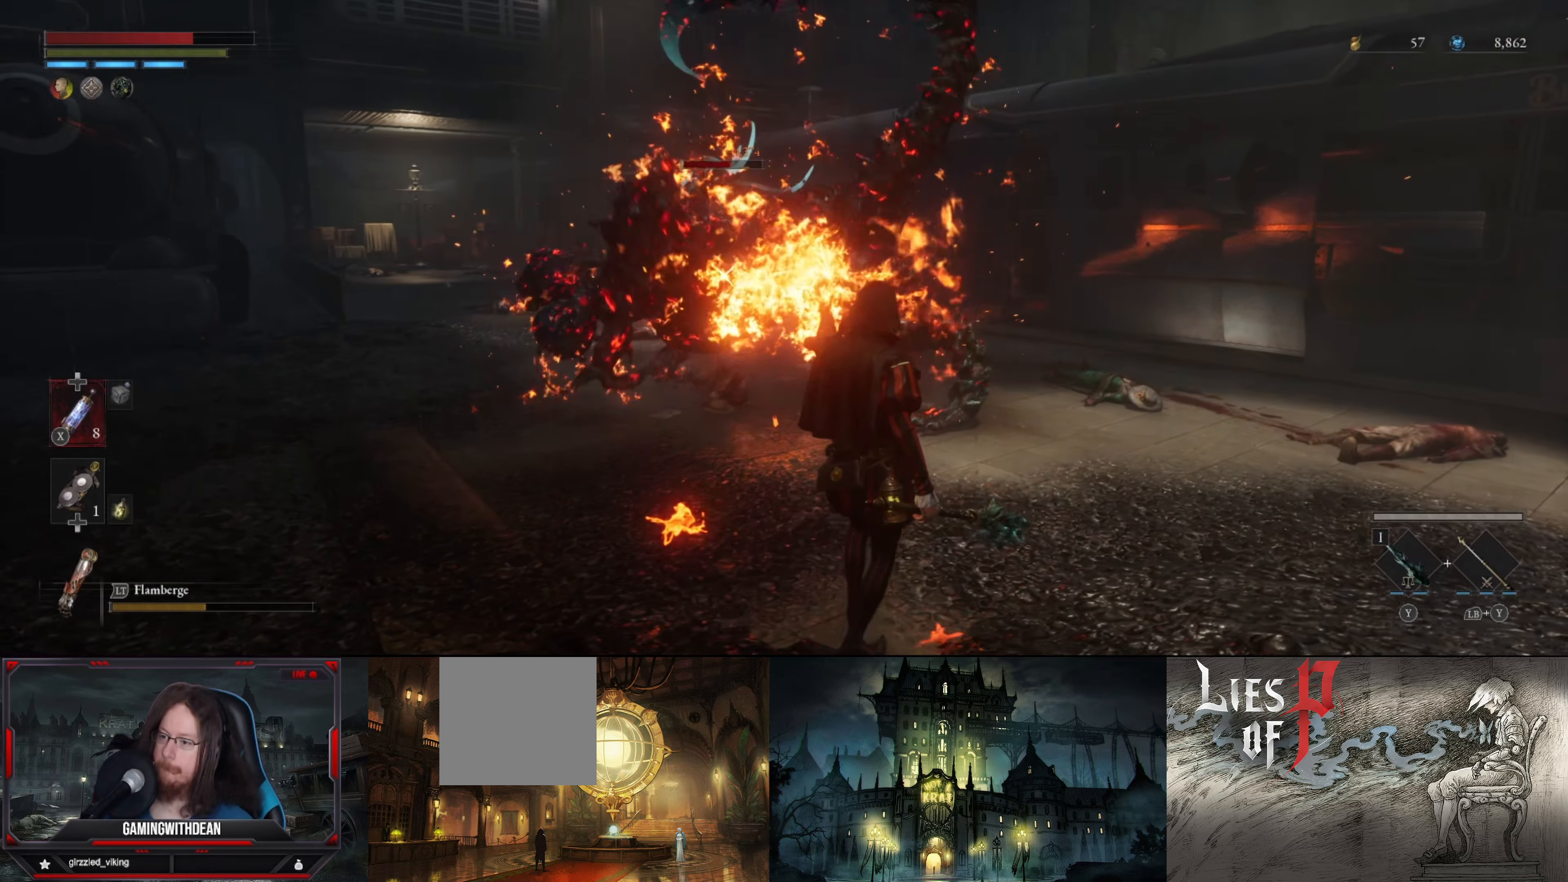
Gameplay with a controller (Xbox layout); each line is a JSON object with the inputs held at the frame after it. "events" lists button and stick changes between this image and that frame as [ms after this image, input, new state], when the widget could be followed in between. Not read: L3 R3.
{"buttons": ["L2"], "left_stick": "up-right", "right_stick": "center", "events": []}
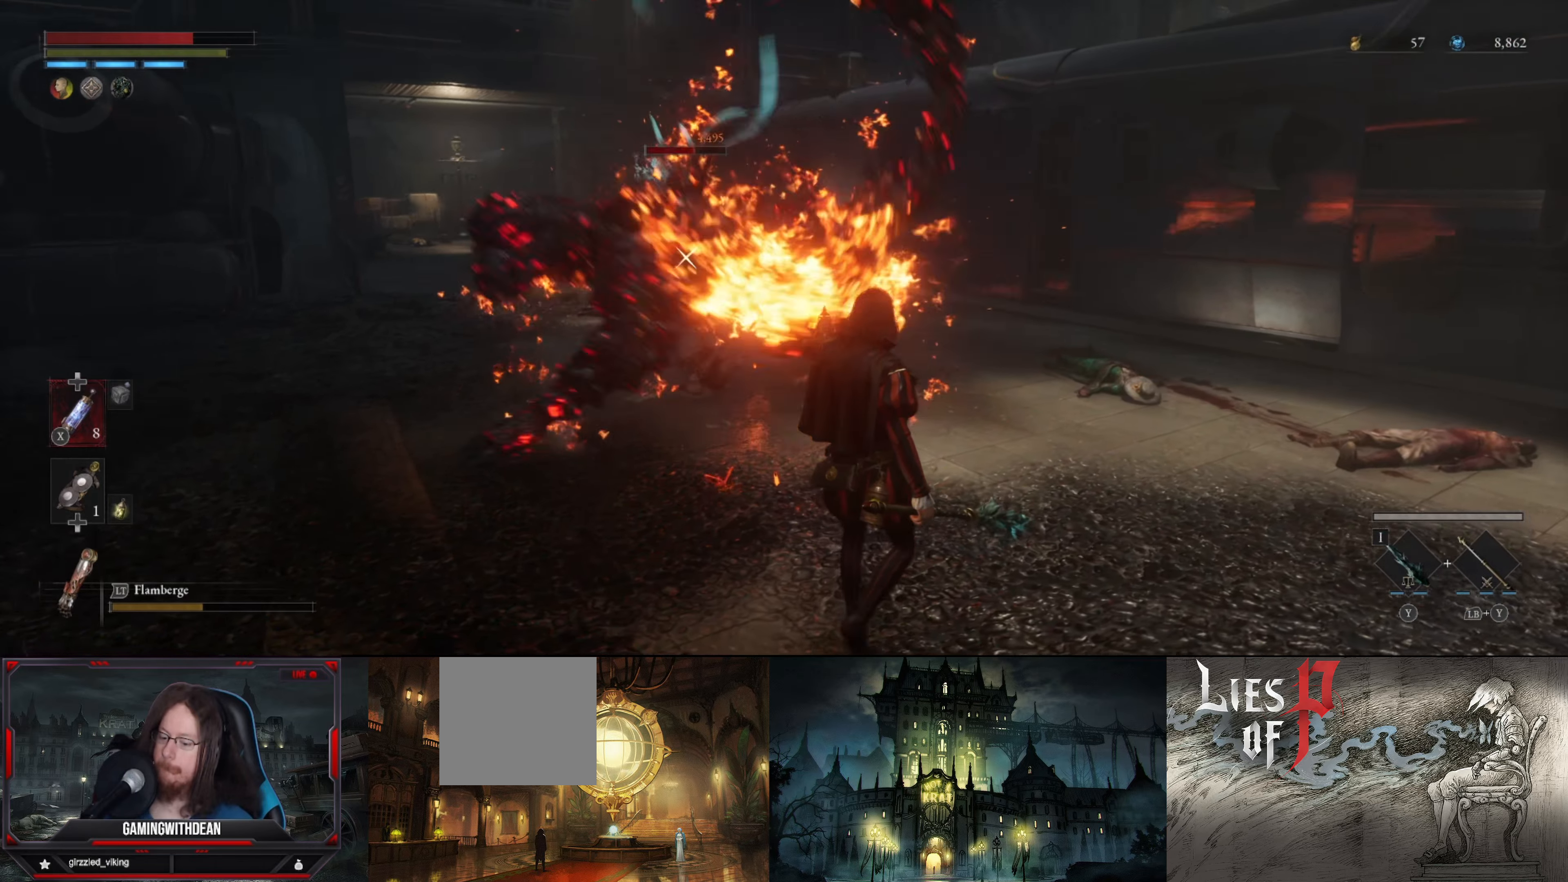
{"buttons": ["L2"], "left_stick": "up-right", "right_stick": "center", "events": []}
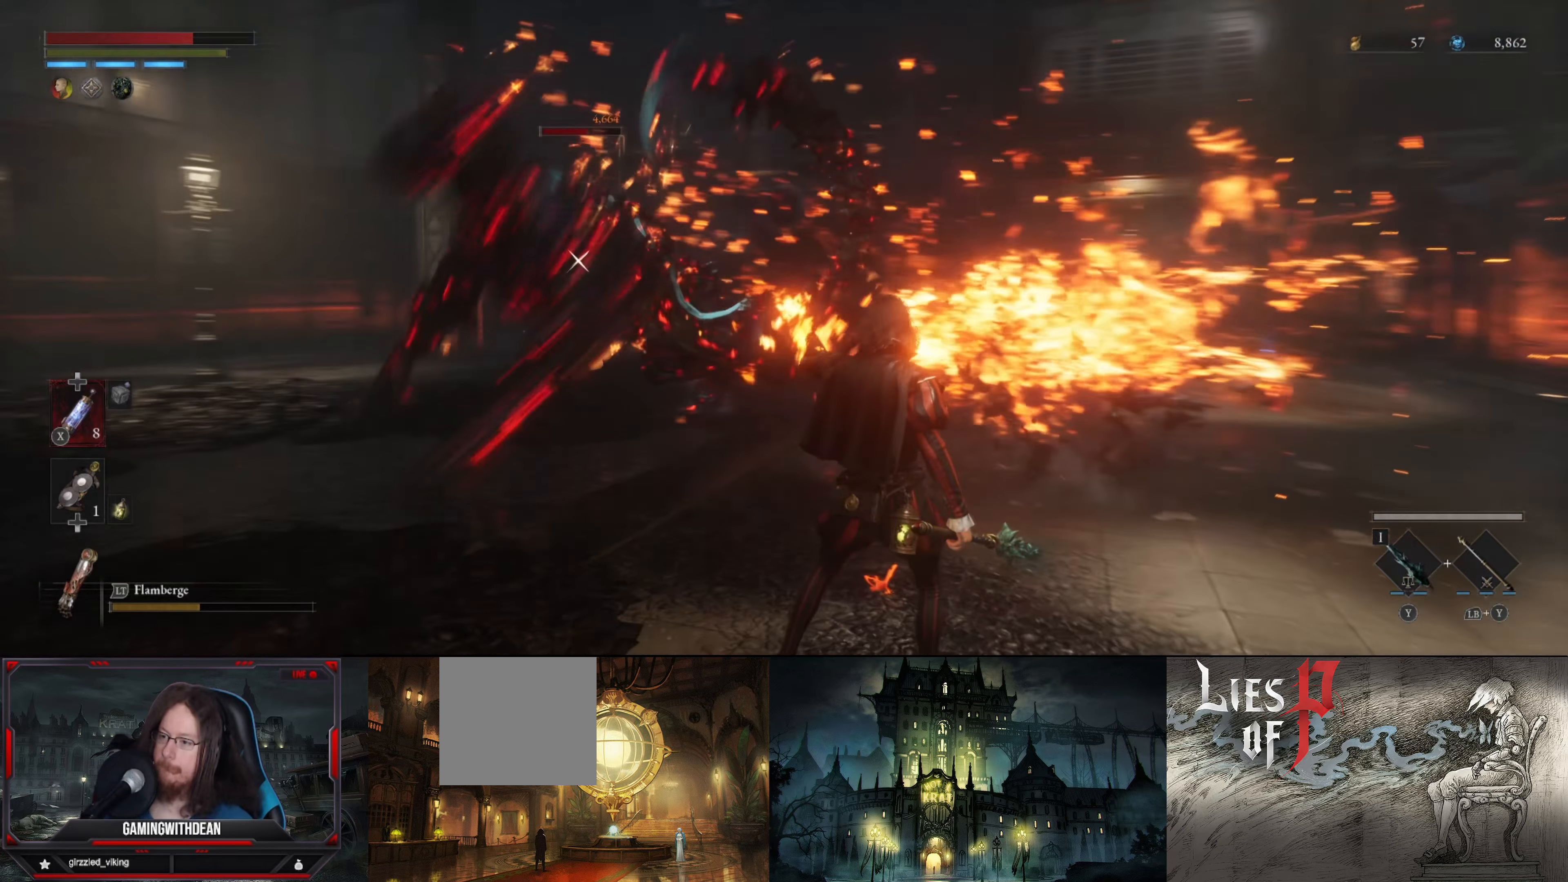
{"buttons": ["L2"], "left_stick": "up-right", "right_stick": "center", "events": []}
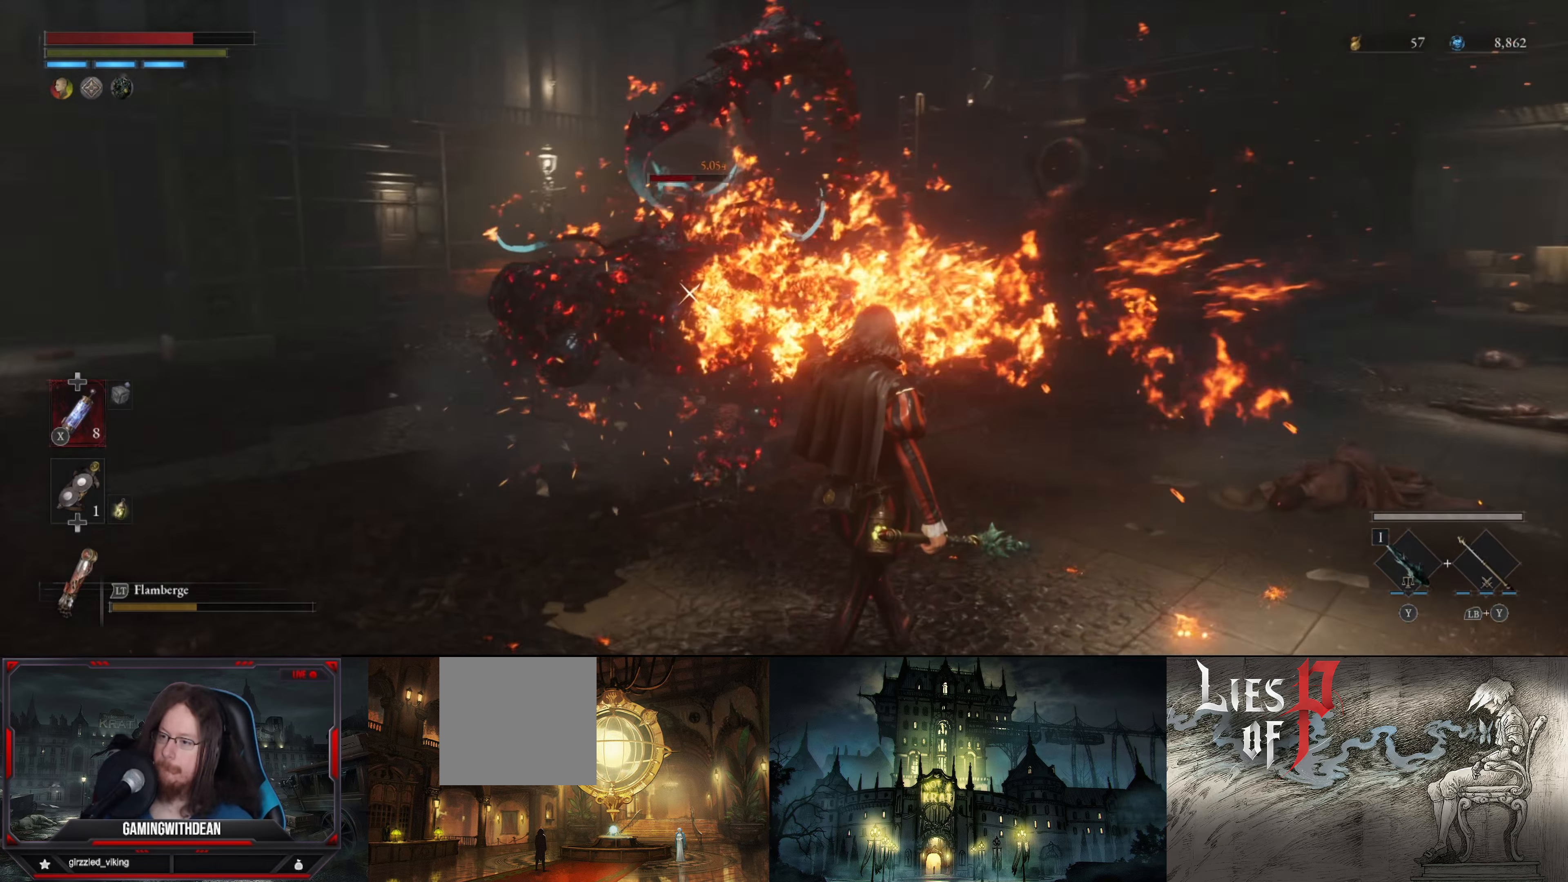
{"buttons": ["L2"], "left_stick": "up-right", "right_stick": "center", "events": []}
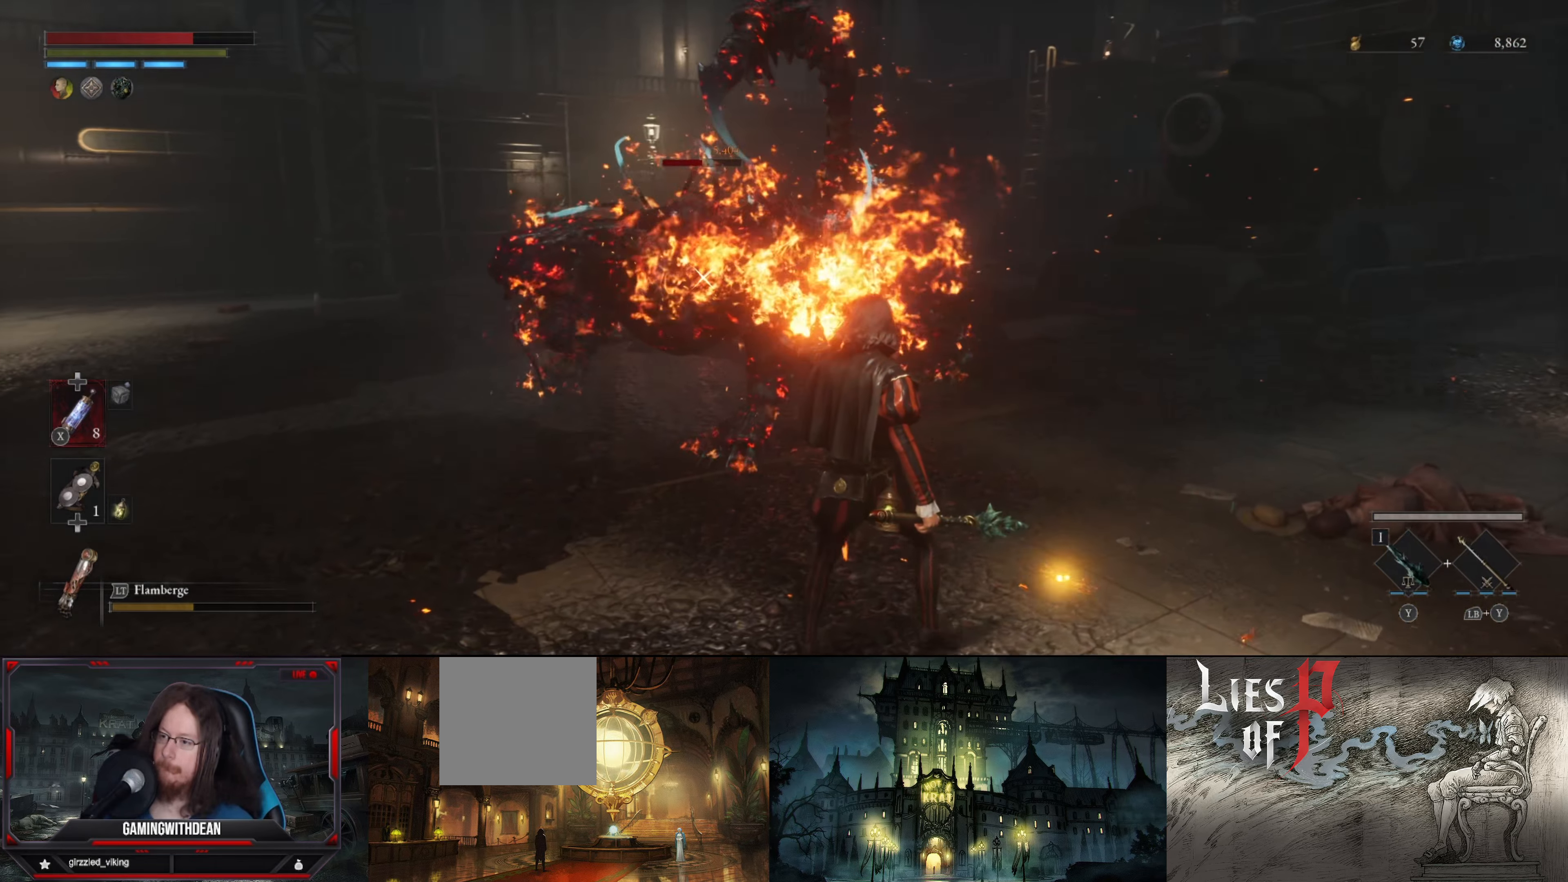
{"buttons": ["L2"], "left_stick": "up-right", "right_stick": "center", "events": []}
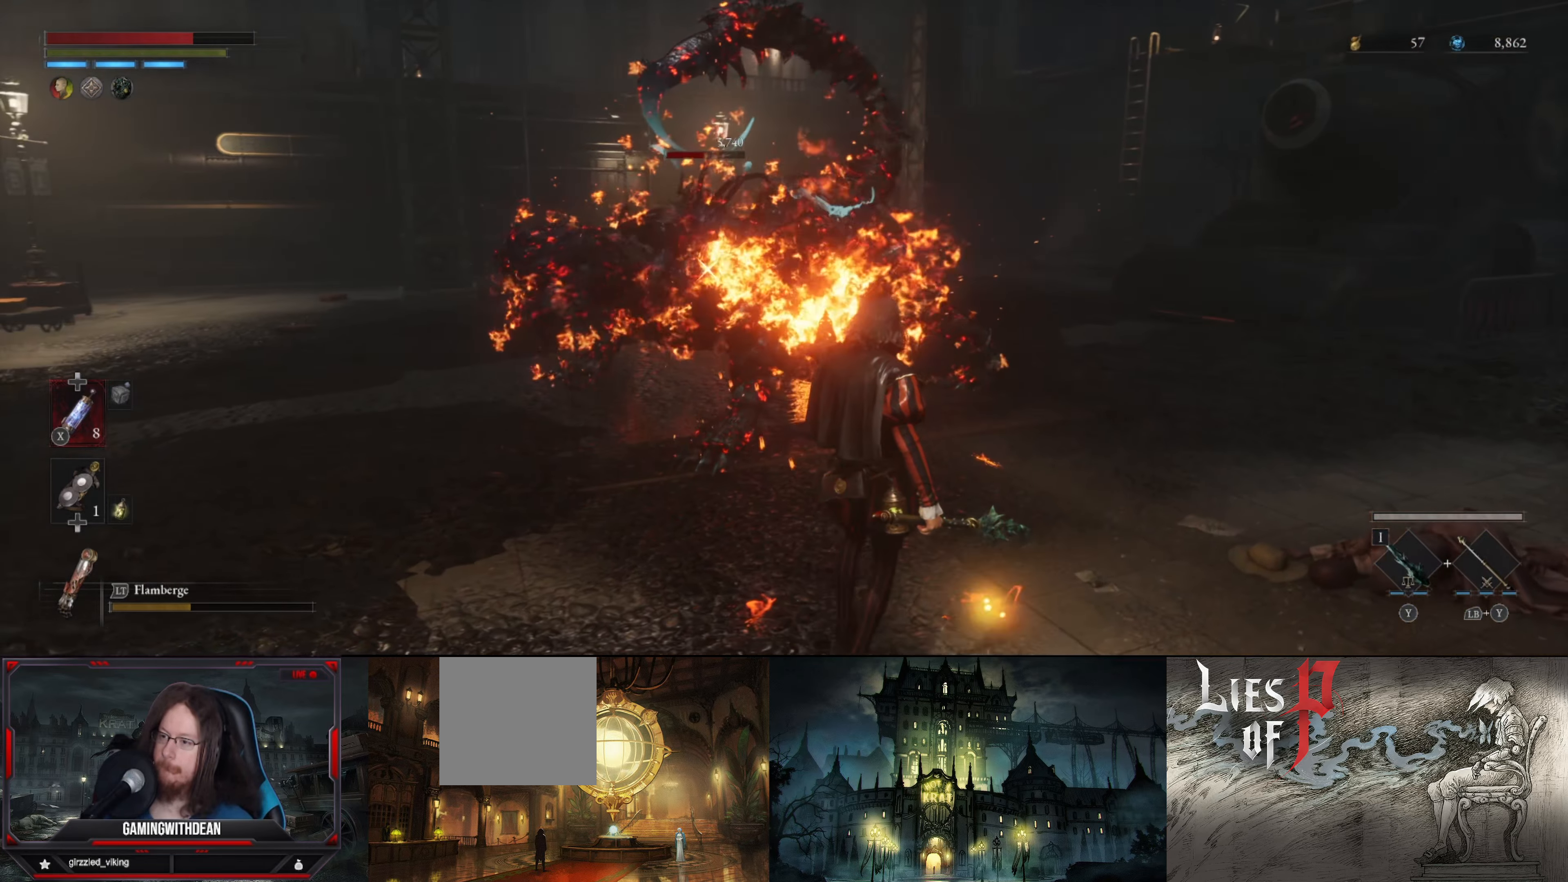
{"buttons": ["L2"], "left_stick": "right", "right_stick": "center", "events": [[400, "left_stick", "right"]]}
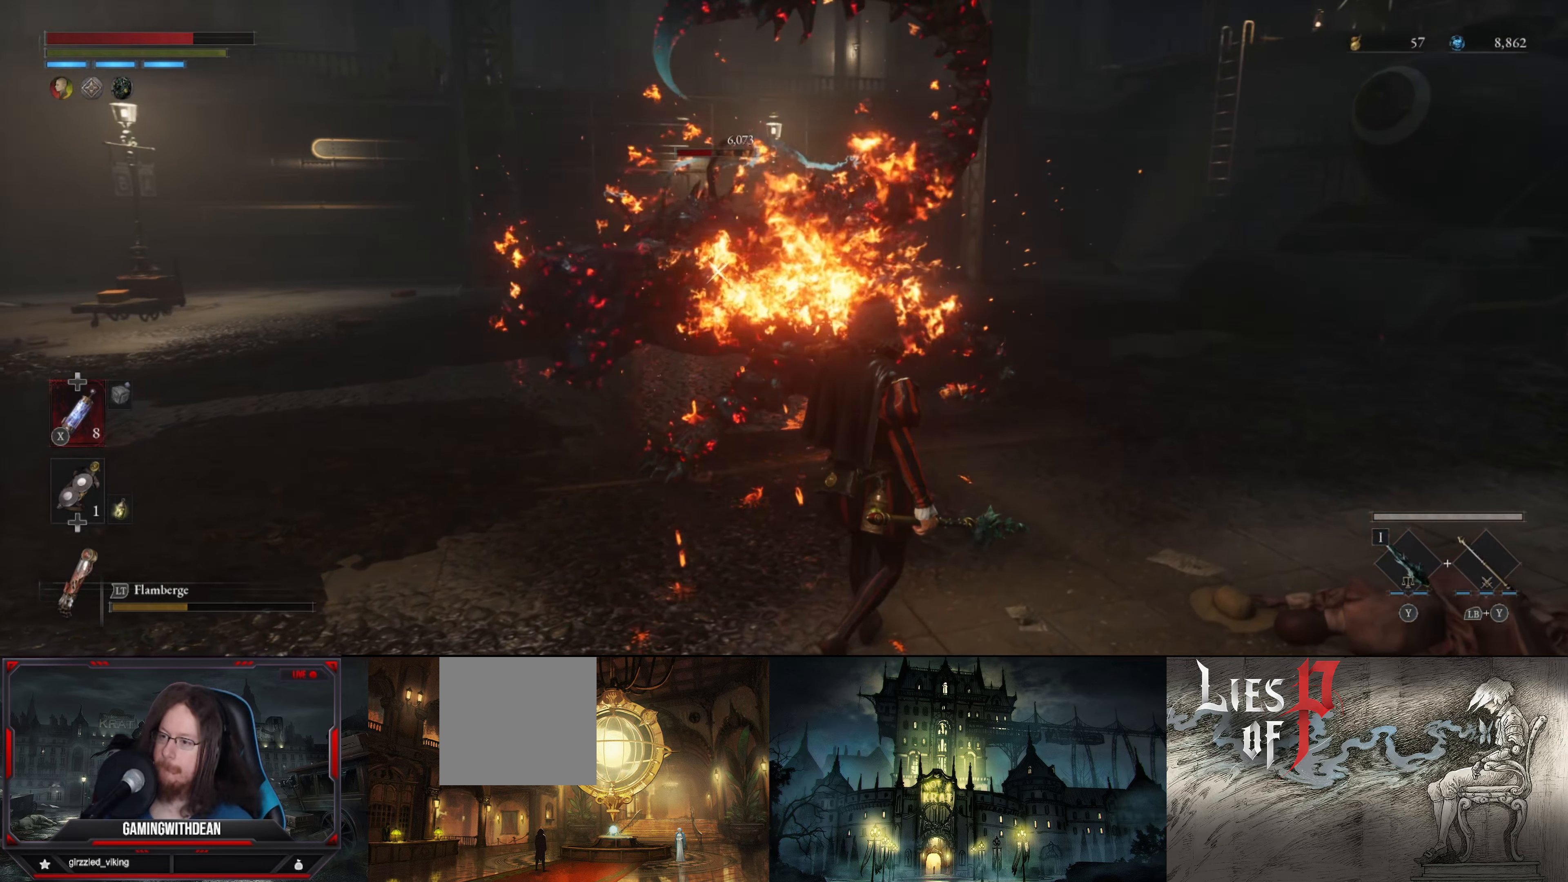
{"buttons": ["L2"], "left_stick": "right", "right_stick": "center", "events": []}
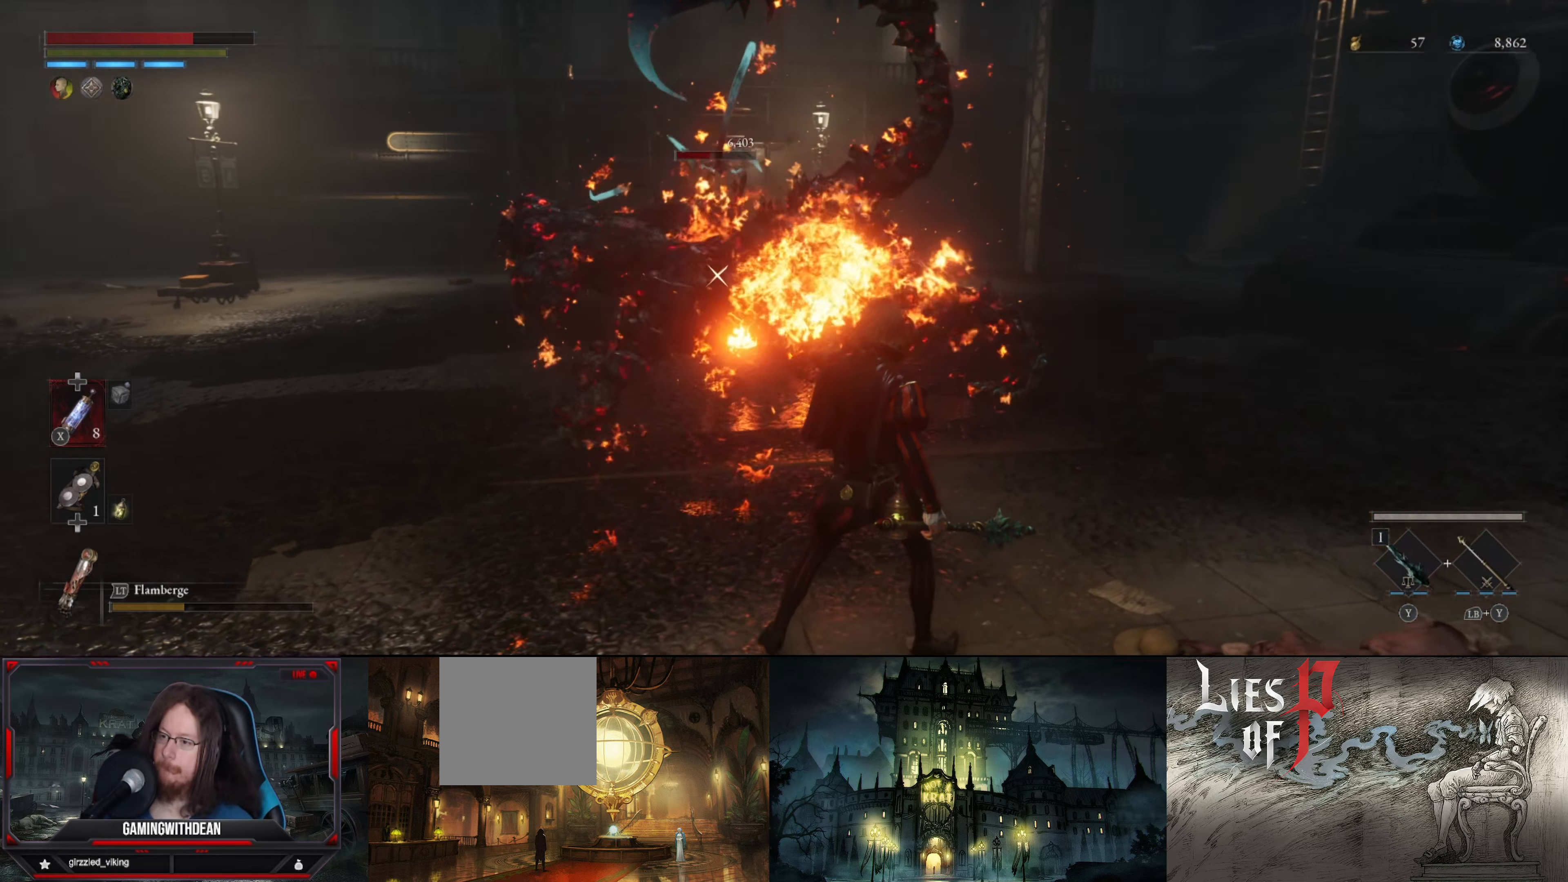
{"buttons": ["L2"], "left_stick": "right", "right_stick": "center", "events": []}
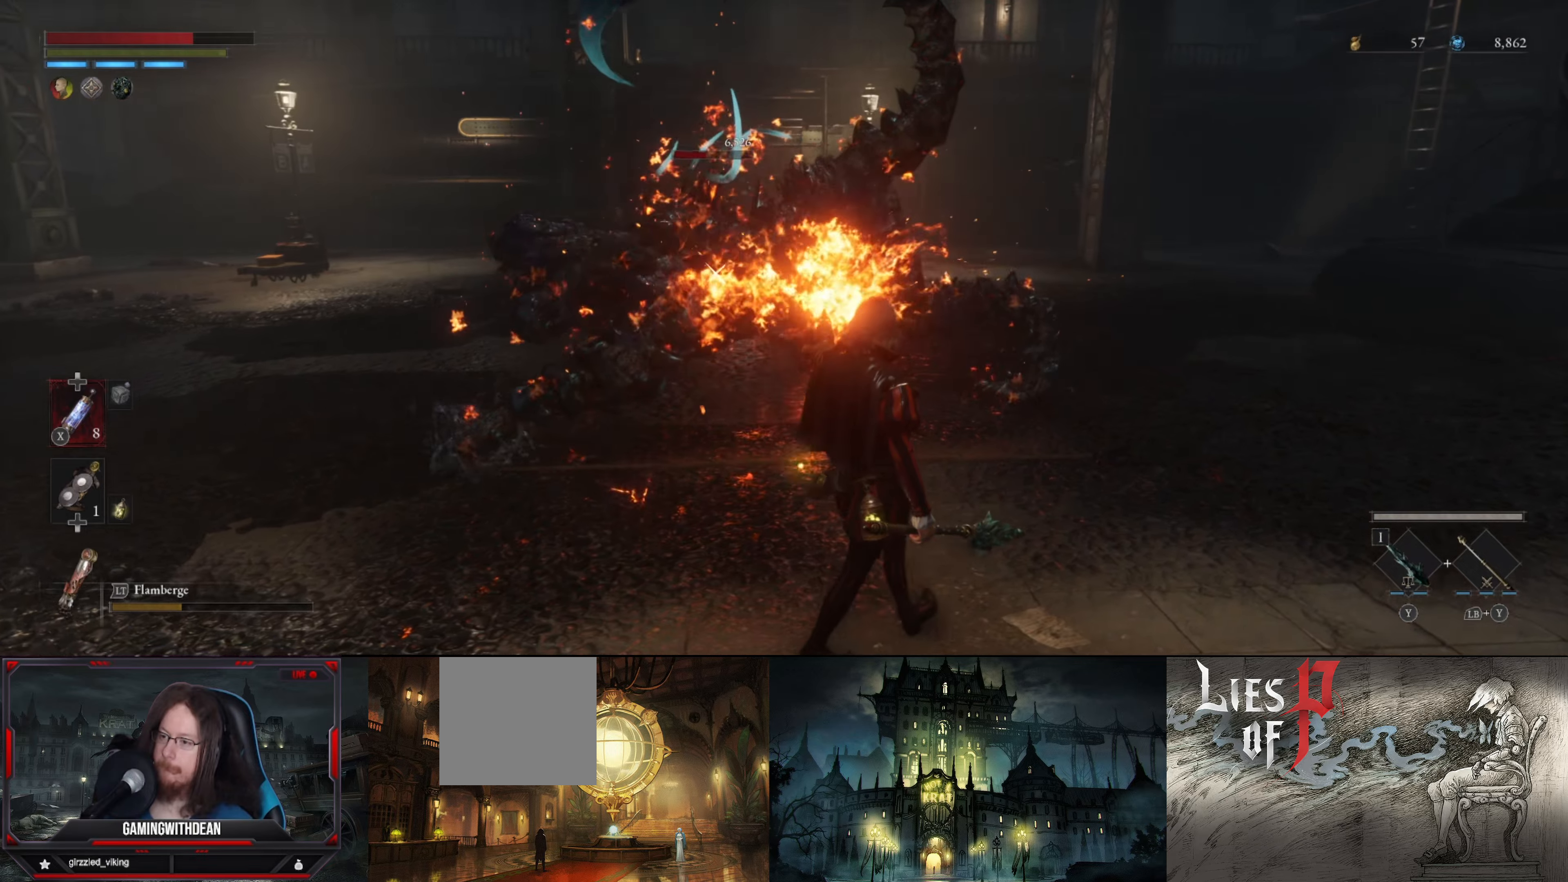
{"buttons": ["L2"], "left_stick": "right", "right_stick": "center", "events": []}
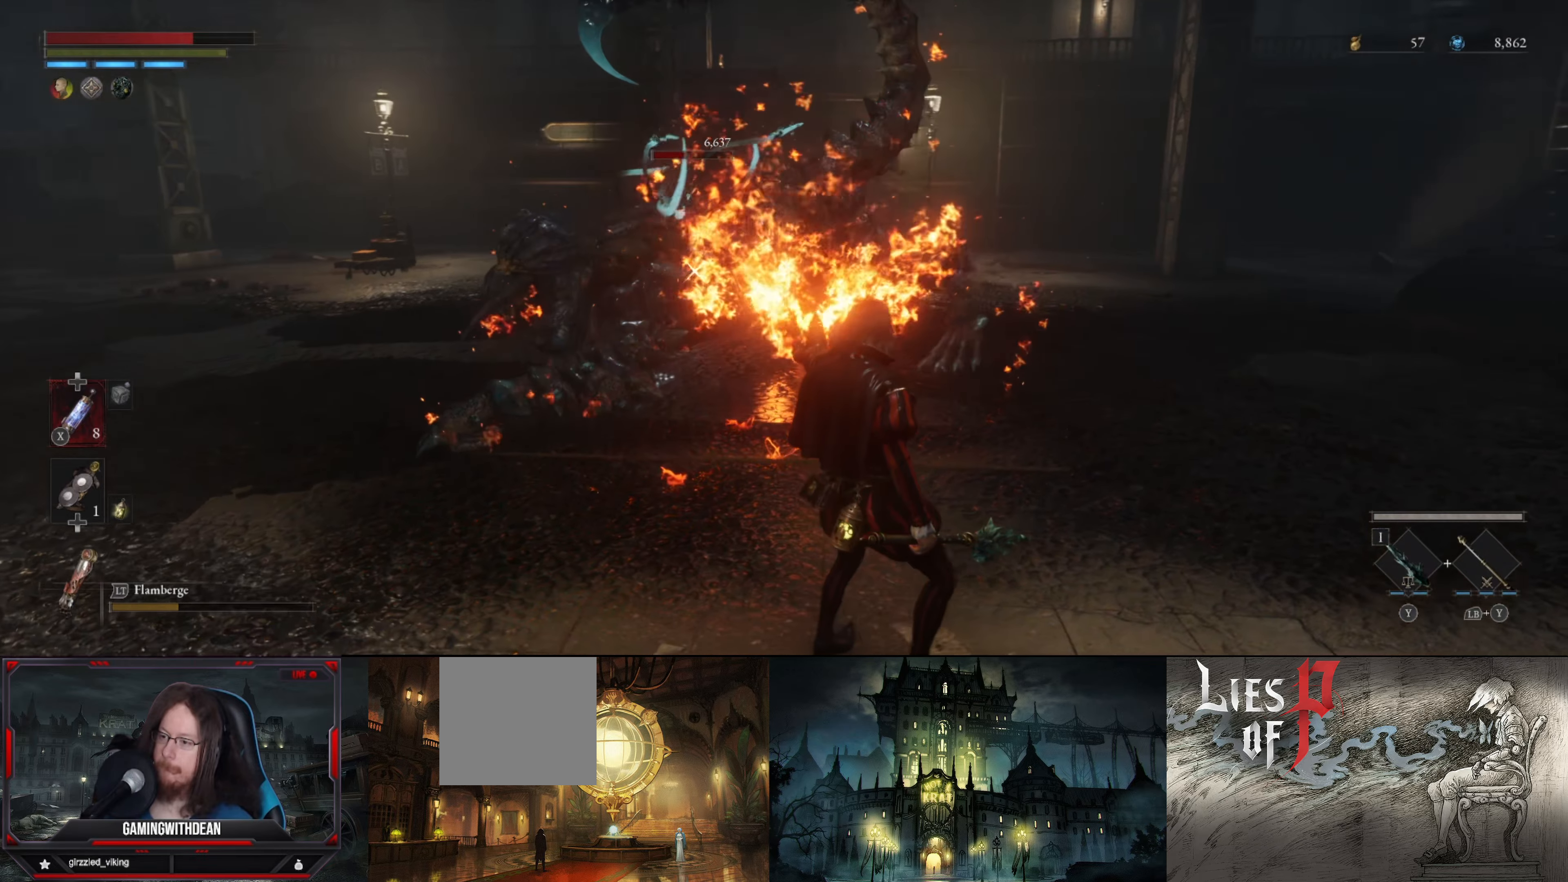
{"buttons": ["L2"], "left_stick": "right", "right_stick": "center", "events": []}
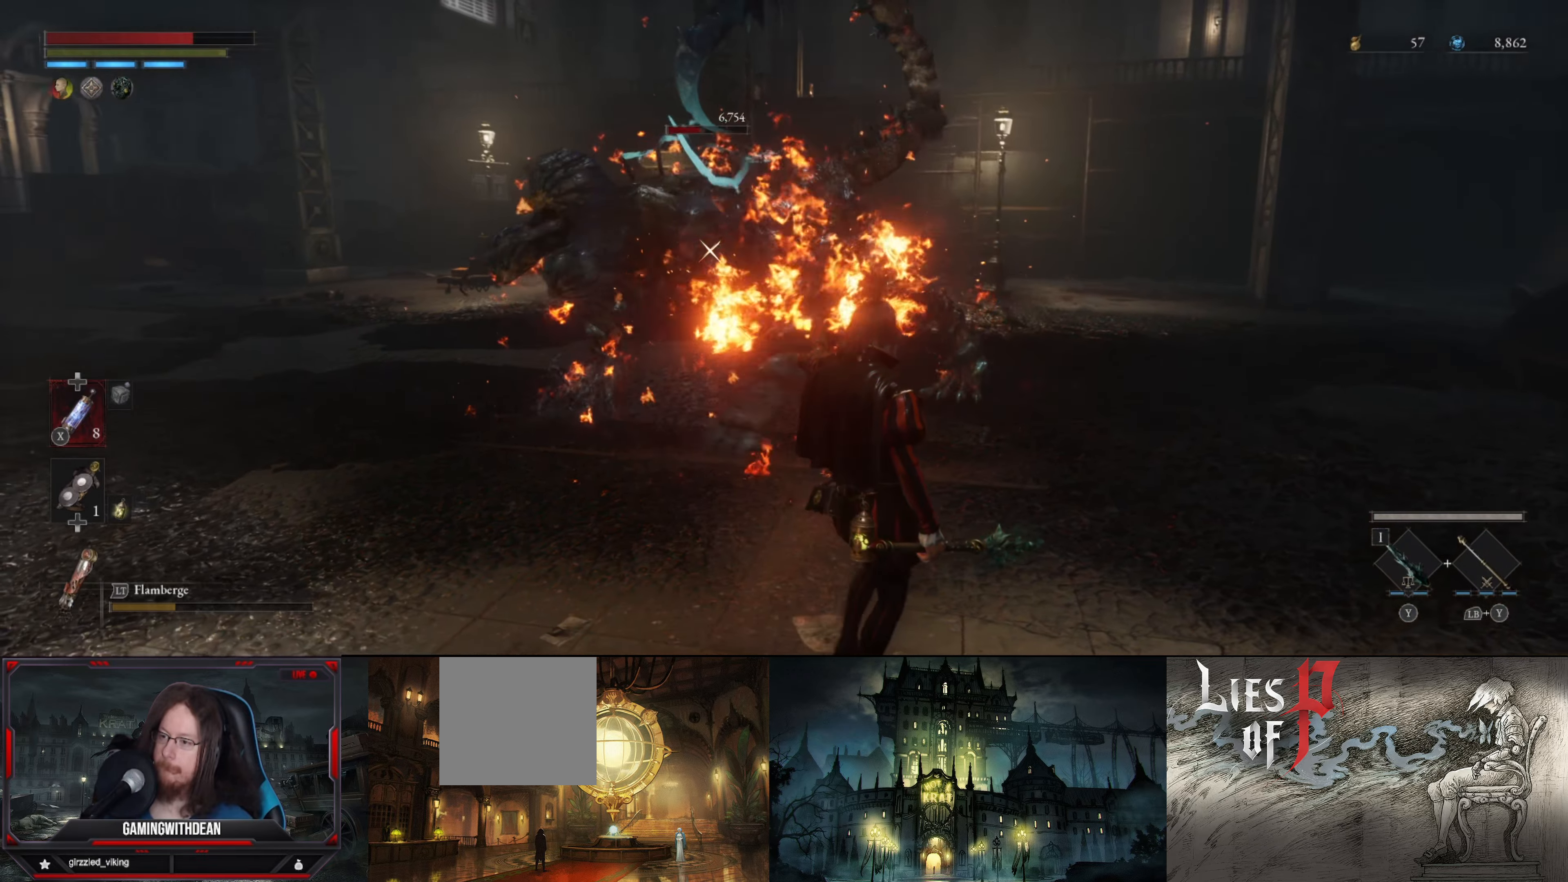
{"buttons": ["L2"], "left_stick": "right", "right_stick": "center", "events": []}
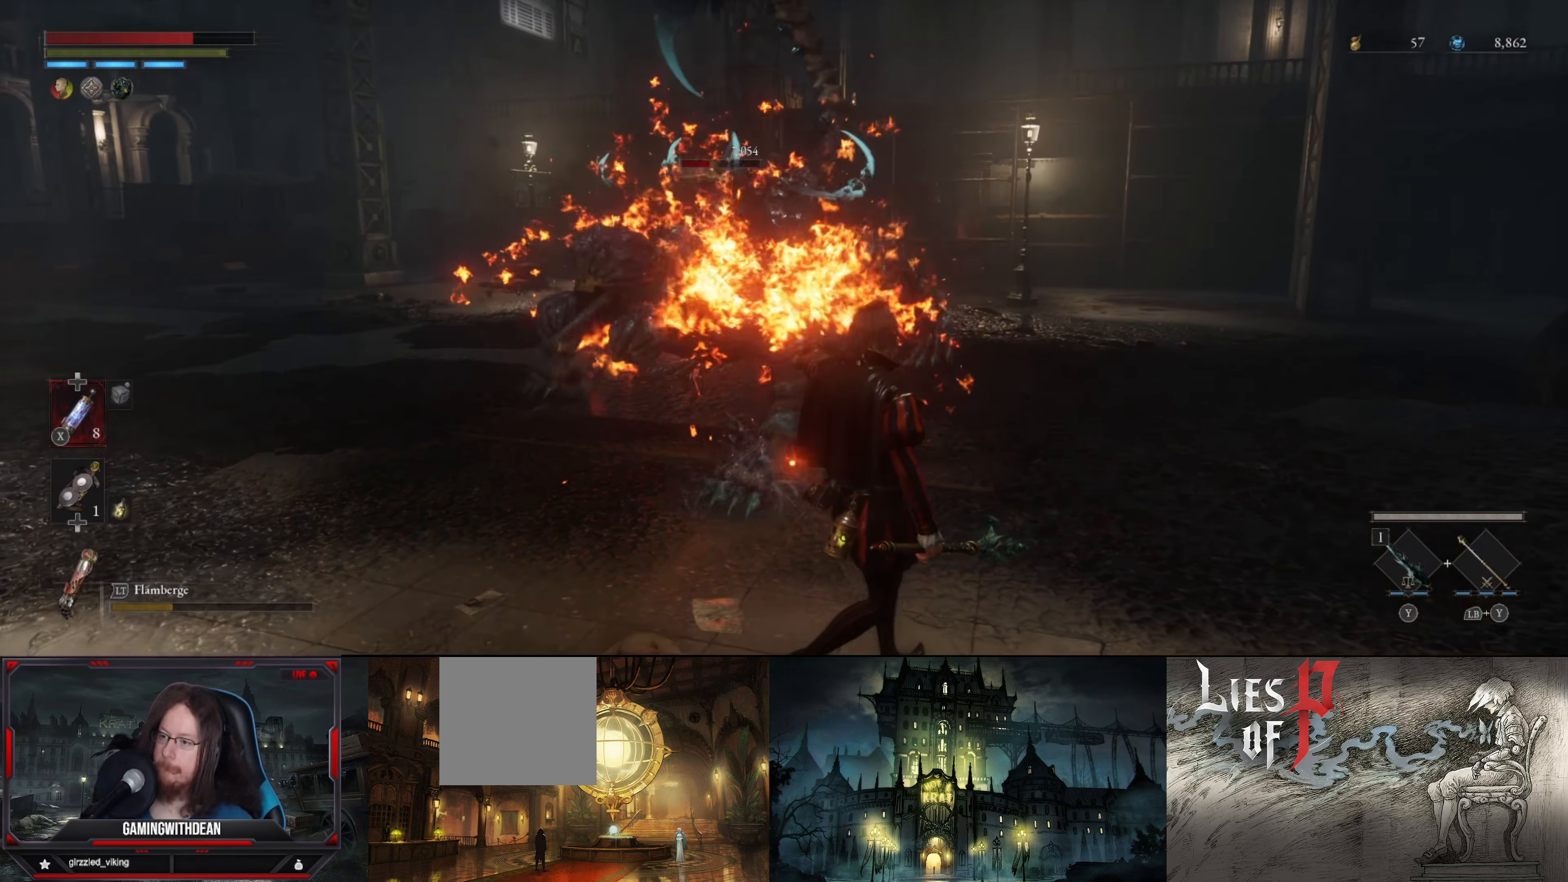
{"buttons": ["L2"], "left_stick": "right", "right_stick": "center", "events": []}
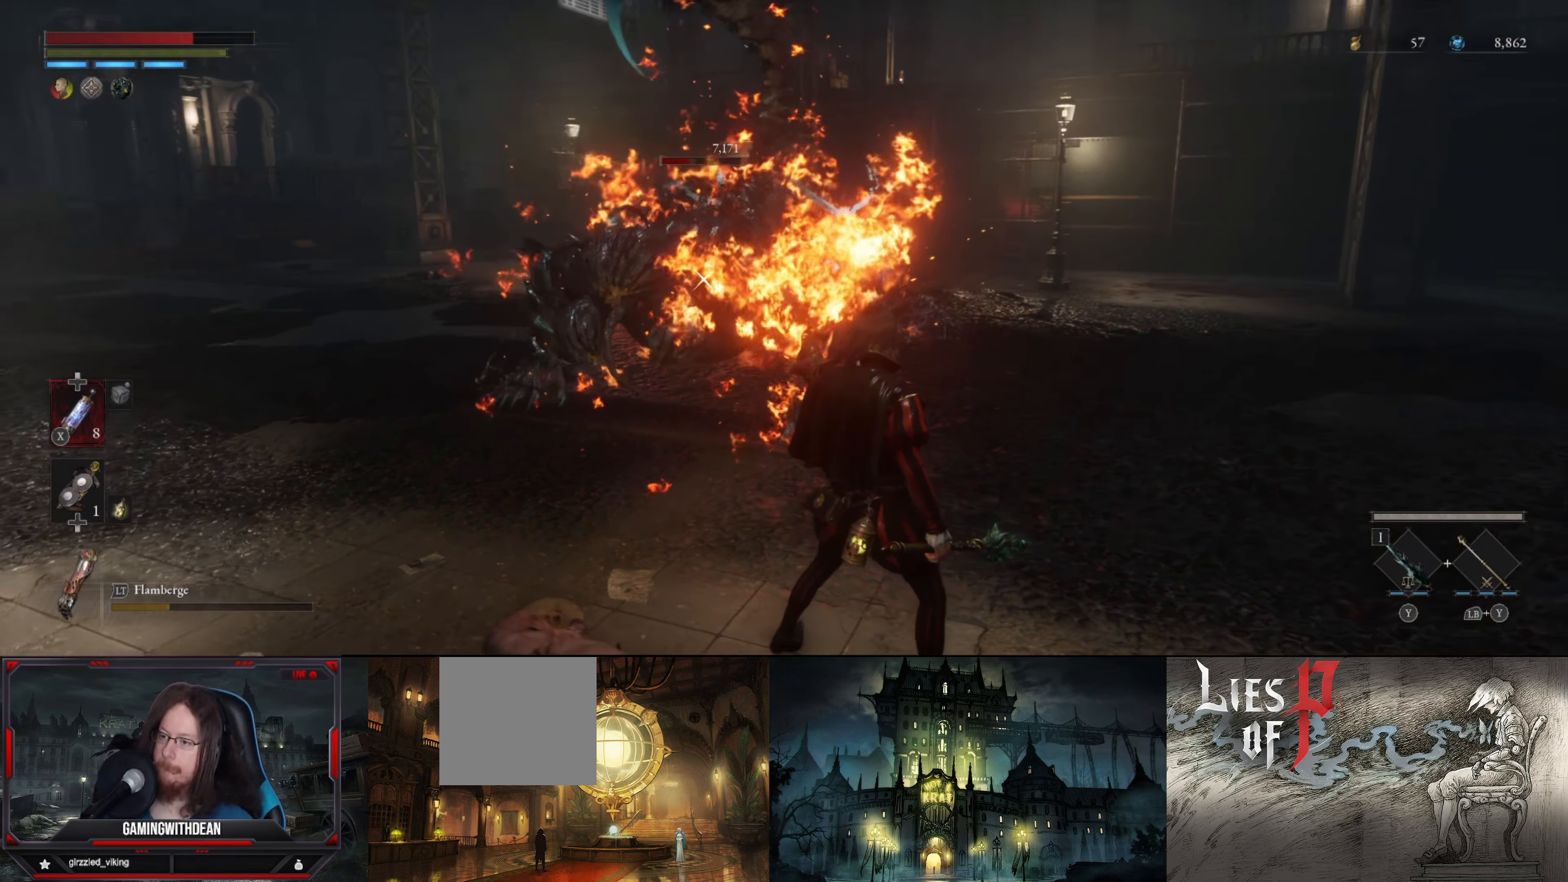
{"buttons": ["L2"], "left_stick": "right", "right_stick": "center", "events": []}
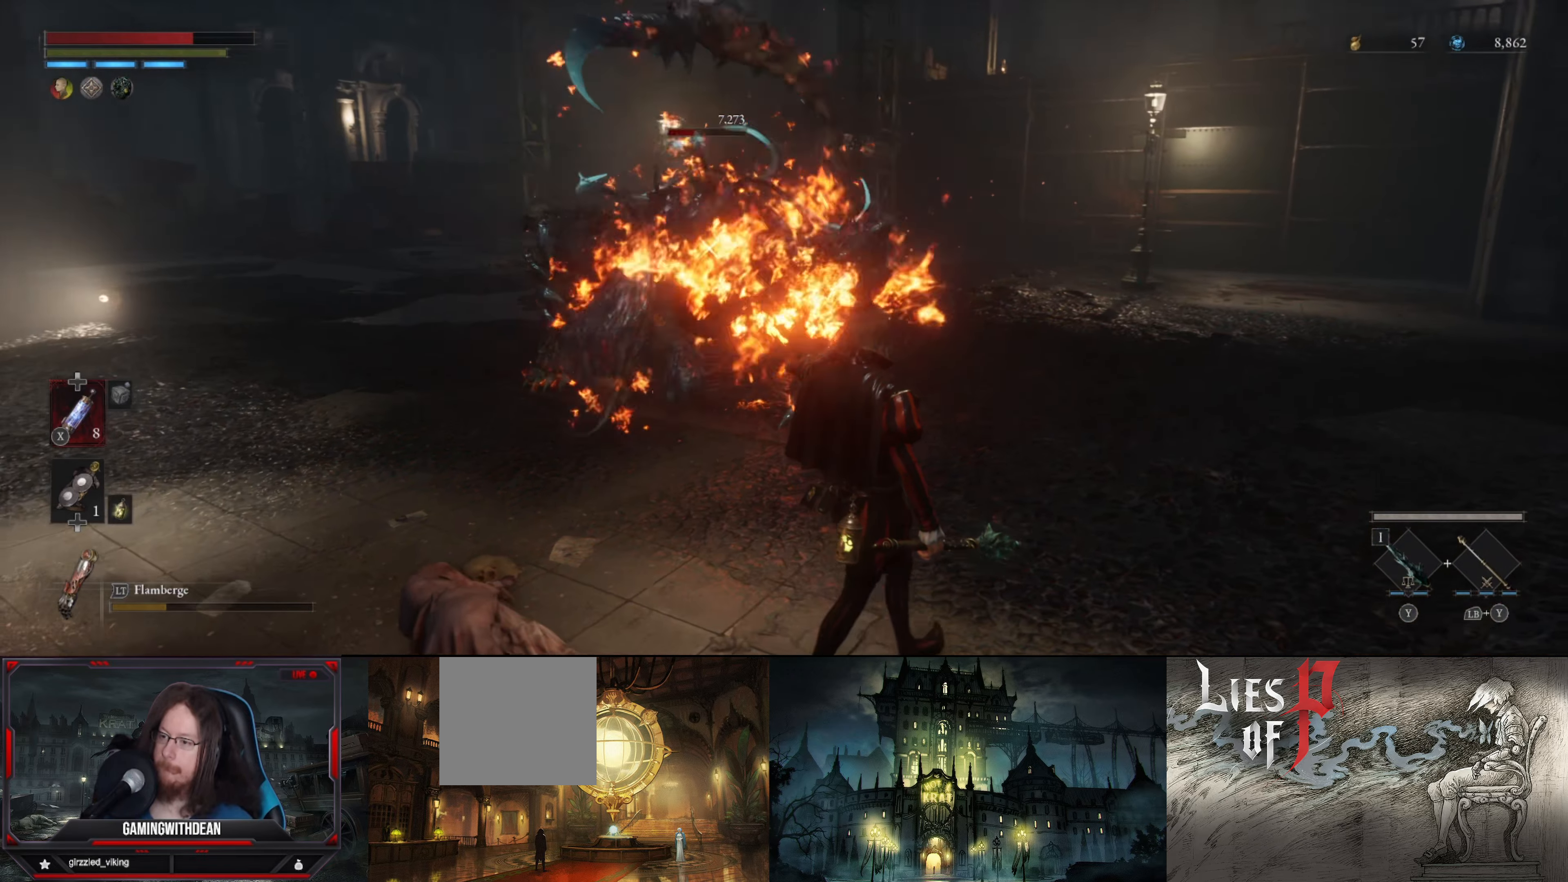
{"buttons": ["L2"], "left_stick": "right", "right_stick": "center", "events": []}
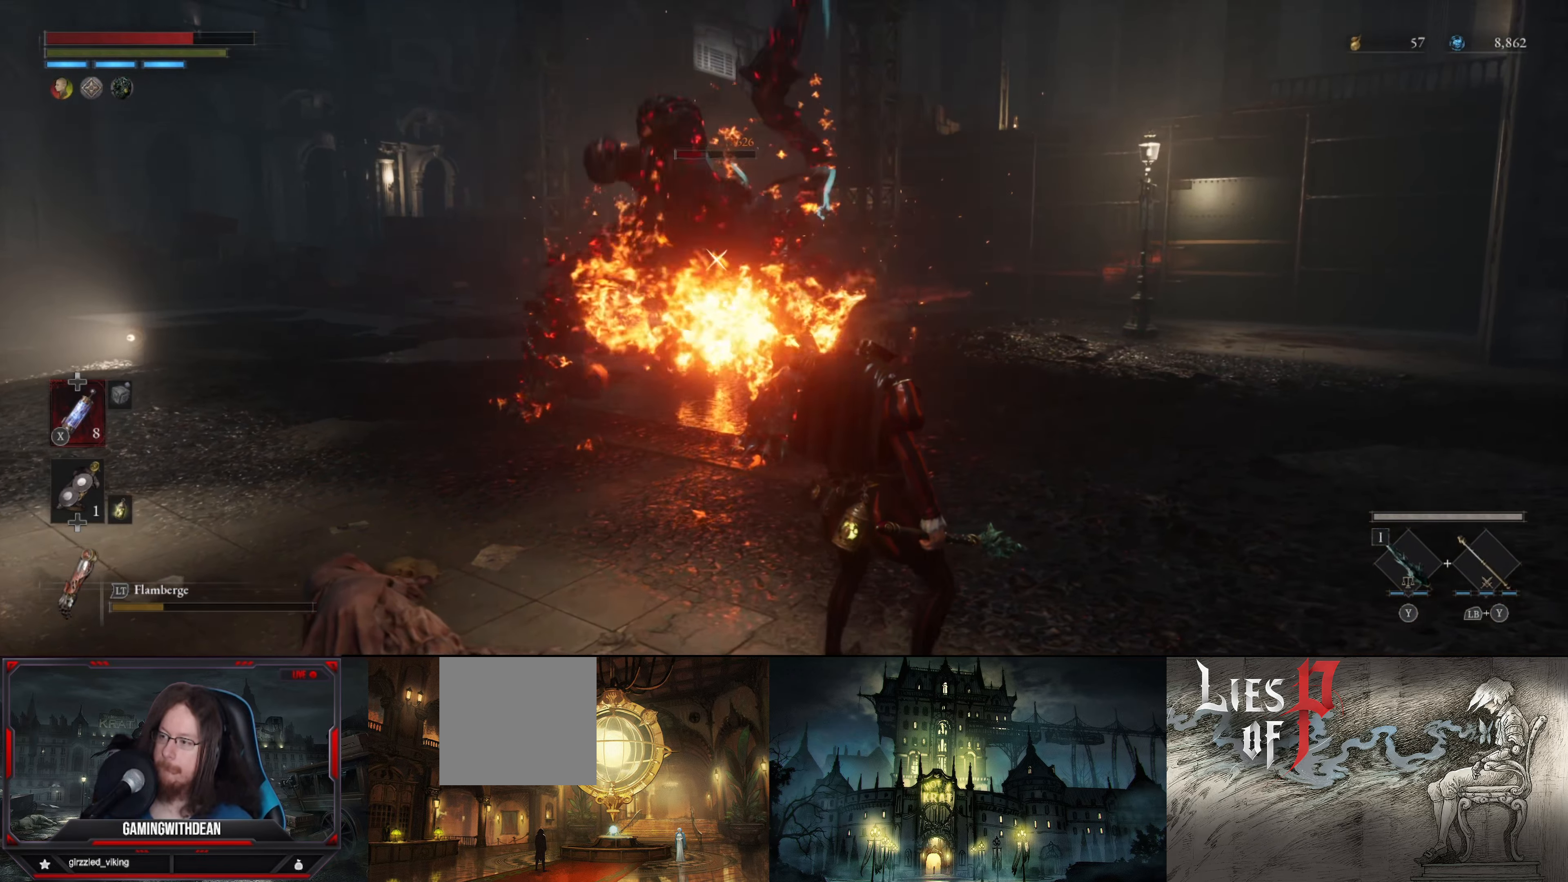
{"buttons": ["L2"], "left_stick": "right", "right_stick": "center", "events": []}
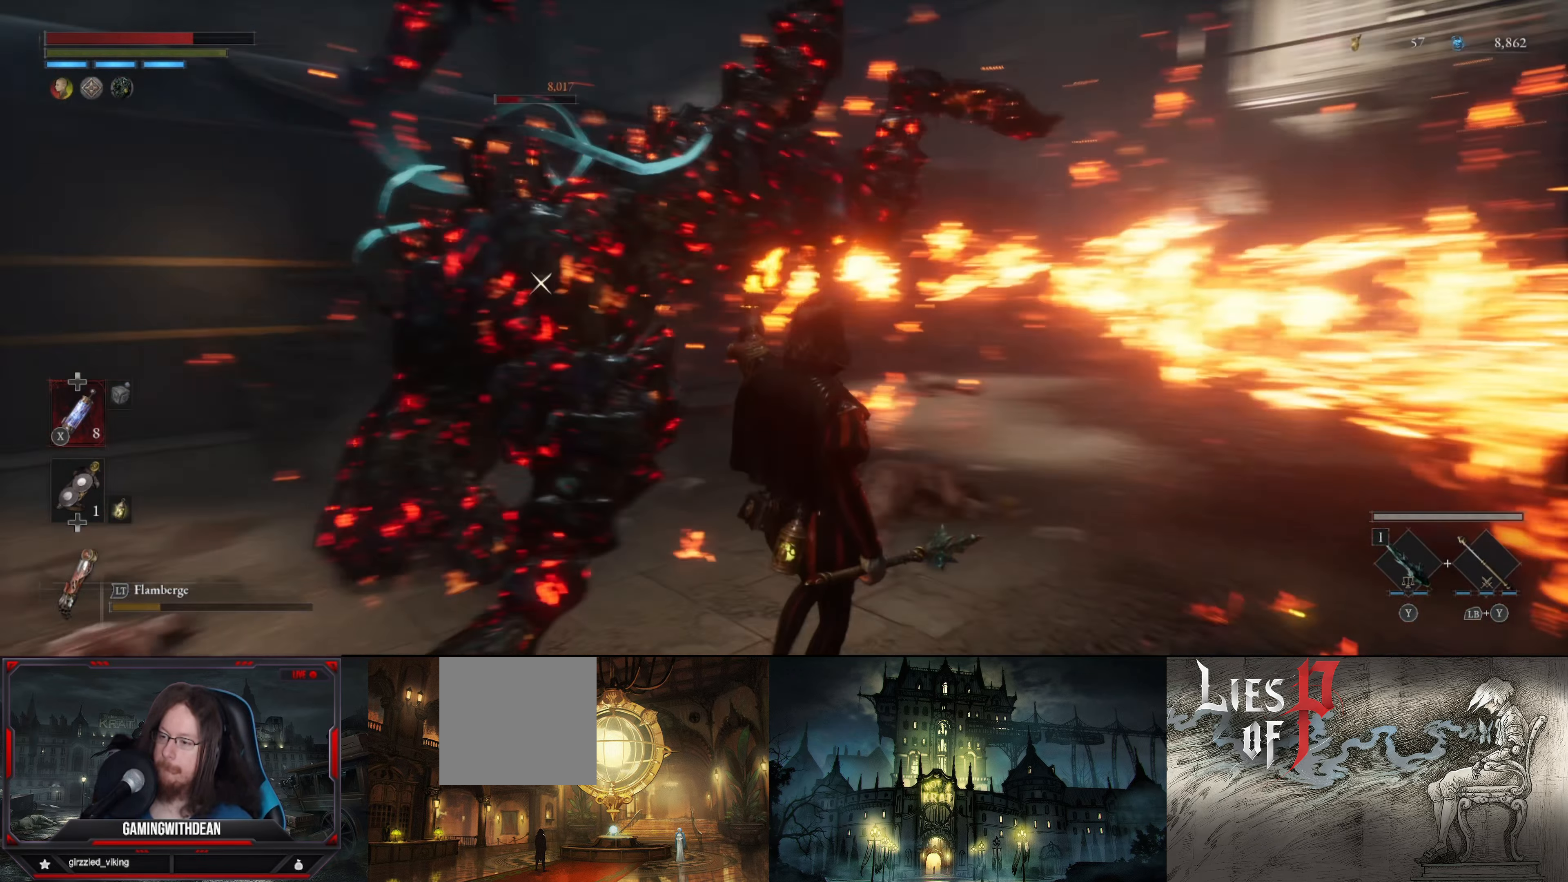
{"buttons": ["L2"], "left_stick": "right", "right_stick": "center", "events": []}
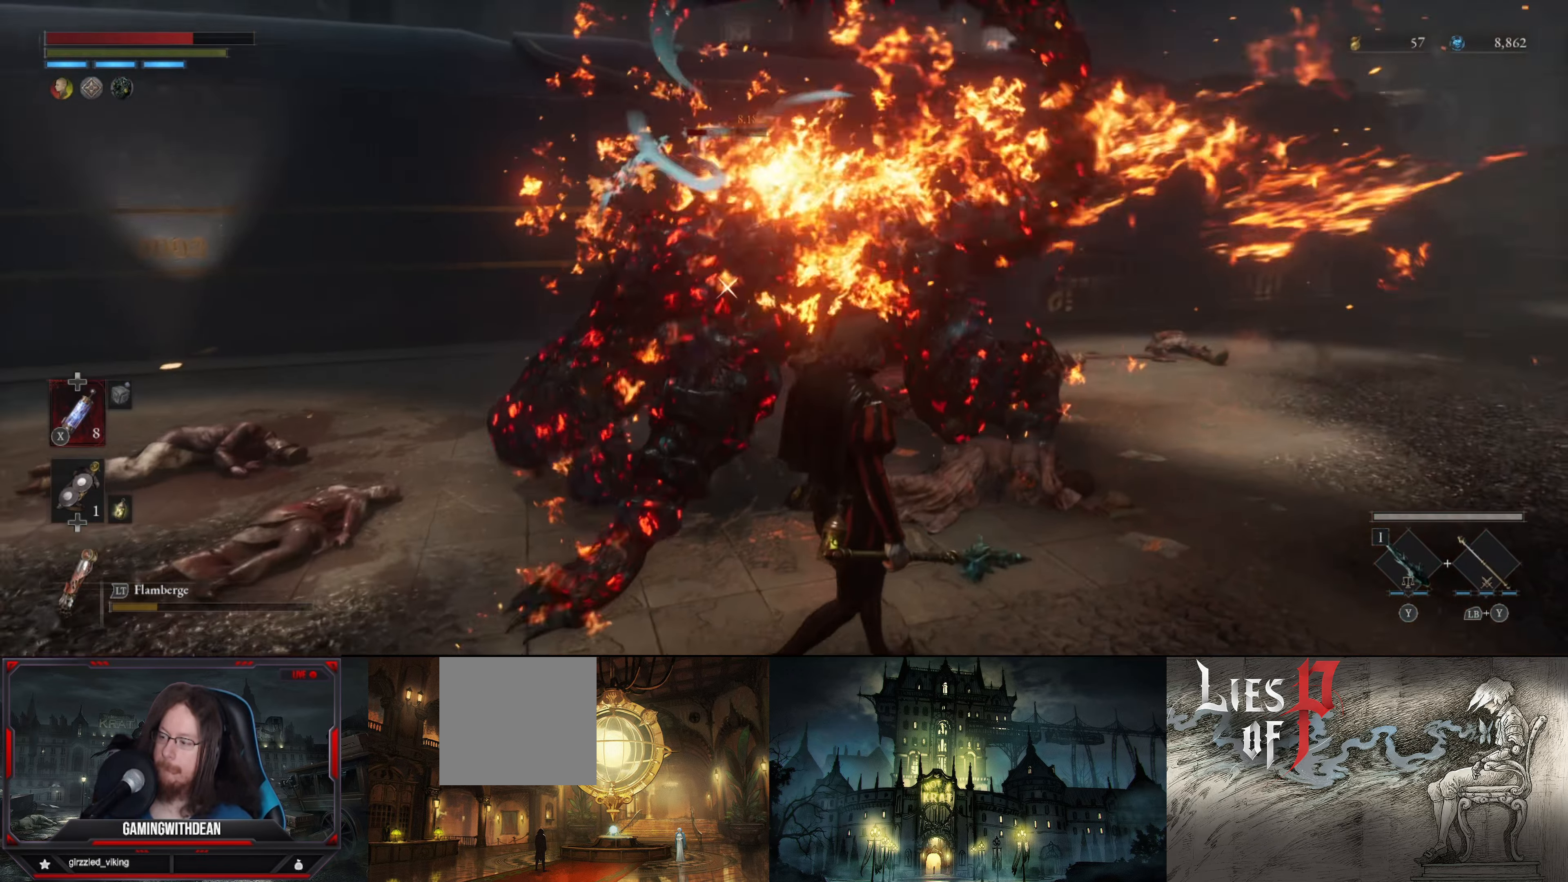
{"buttons": ["L2"], "left_stick": "right", "right_stick": "center", "events": []}
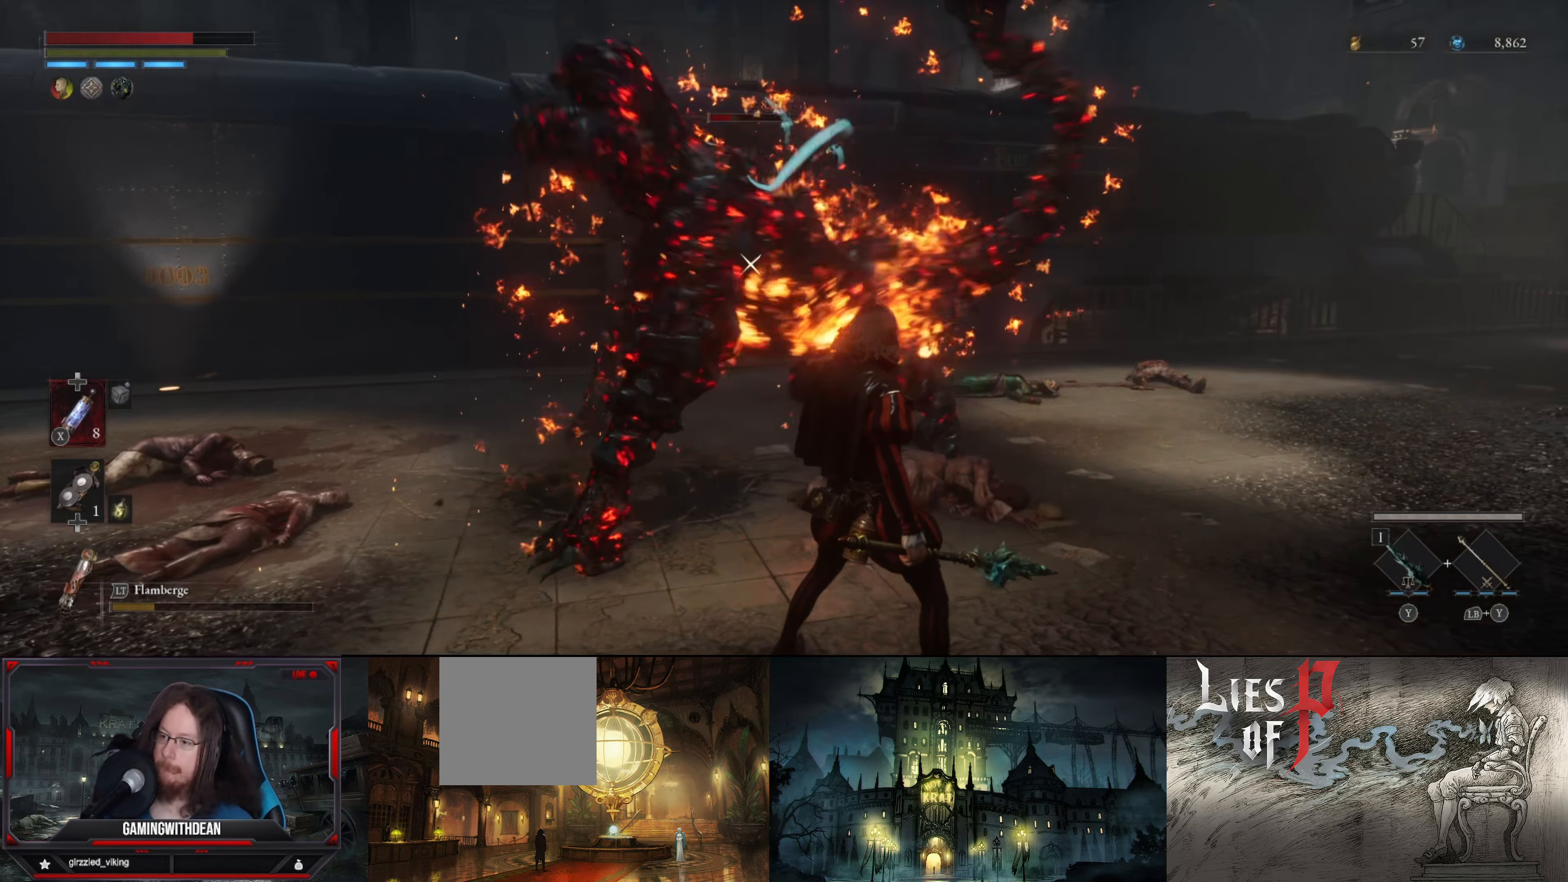
{"buttons": ["L2"], "left_stick": "right", "right_stick": "center", "events": []}
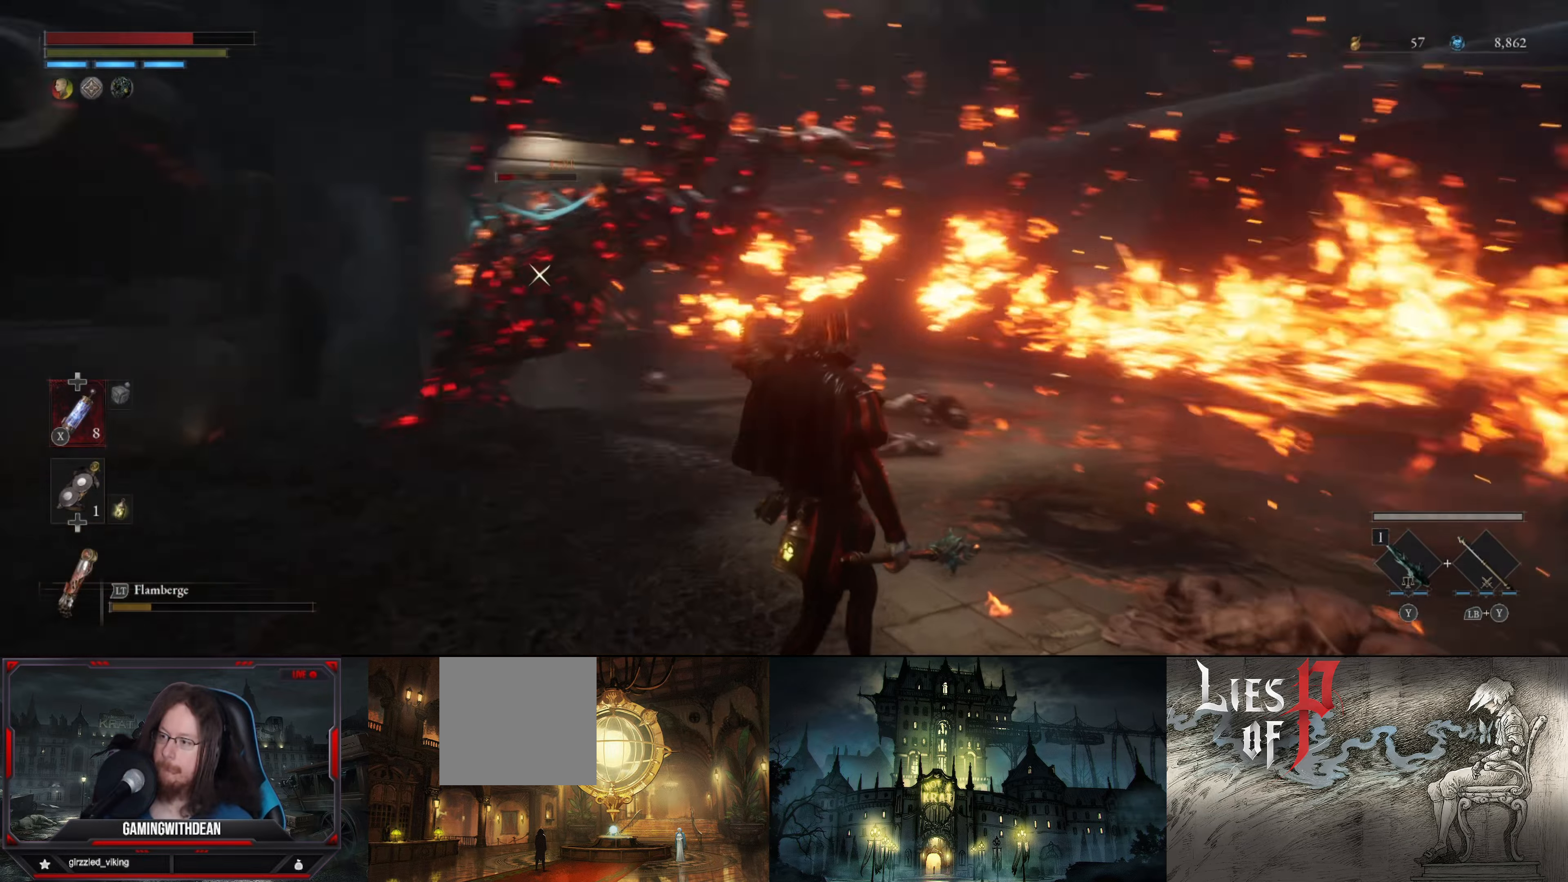
{"buttons": ["L2"], "left_stick": "up-right", "right_stick": "center", "events": [[100, "left_stick", "up-right"]]}
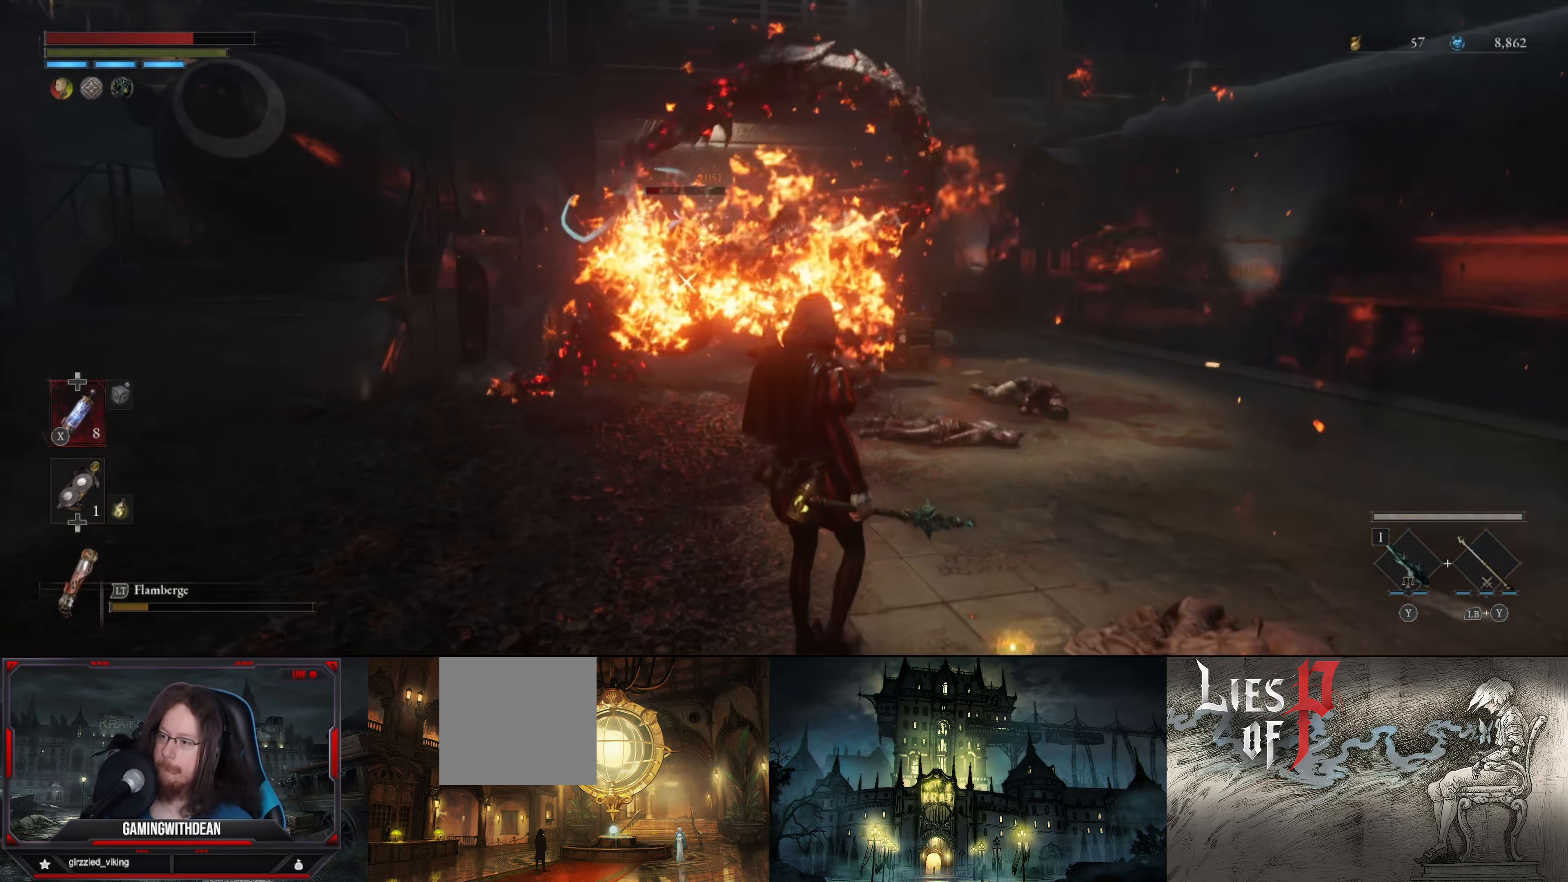
{"buttons": ["L2"], "left_stick": "up-right", "right_stick": "center", "events": []}
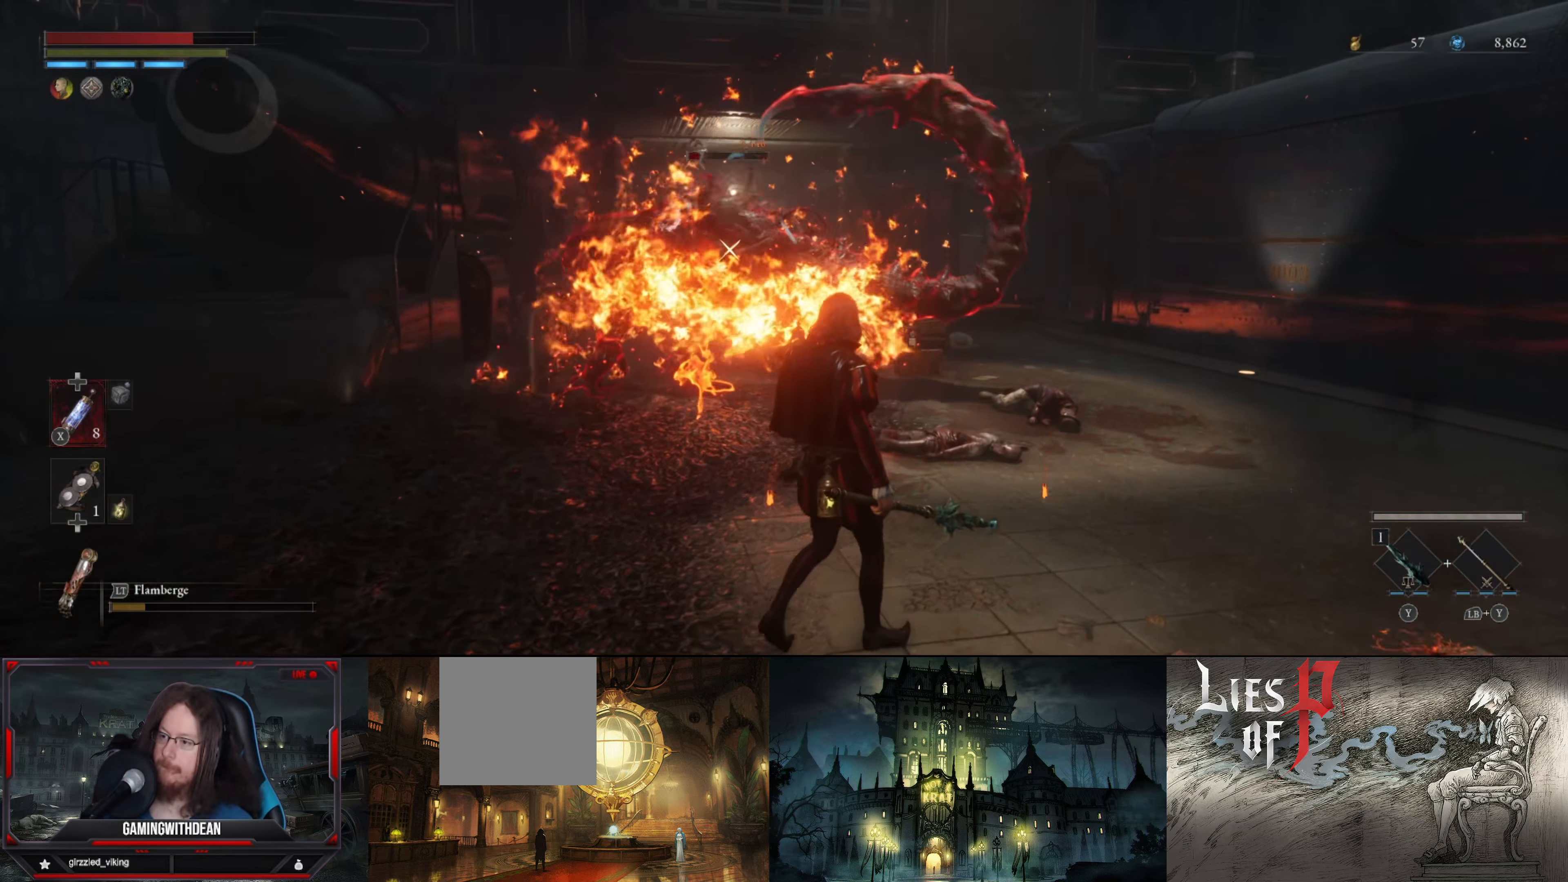
{"buttons": ["L2"], "left_stick": "up-right", "right_stick": "center", "events": []}
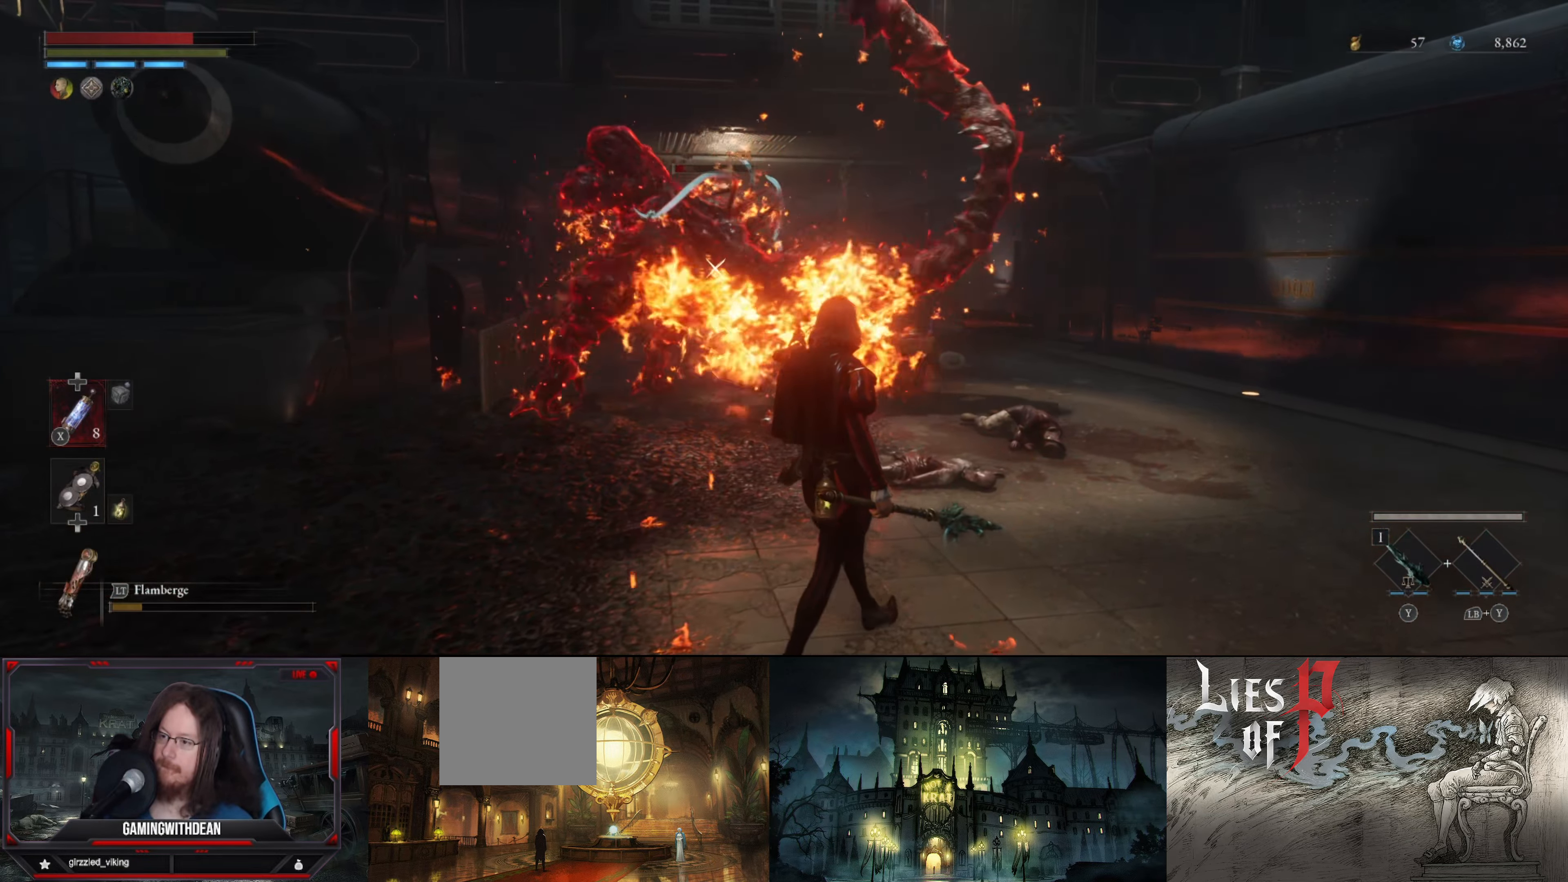
{"buttons": ["L2"], "left_stick": "up-right", "right_stick": "center", "events": []}
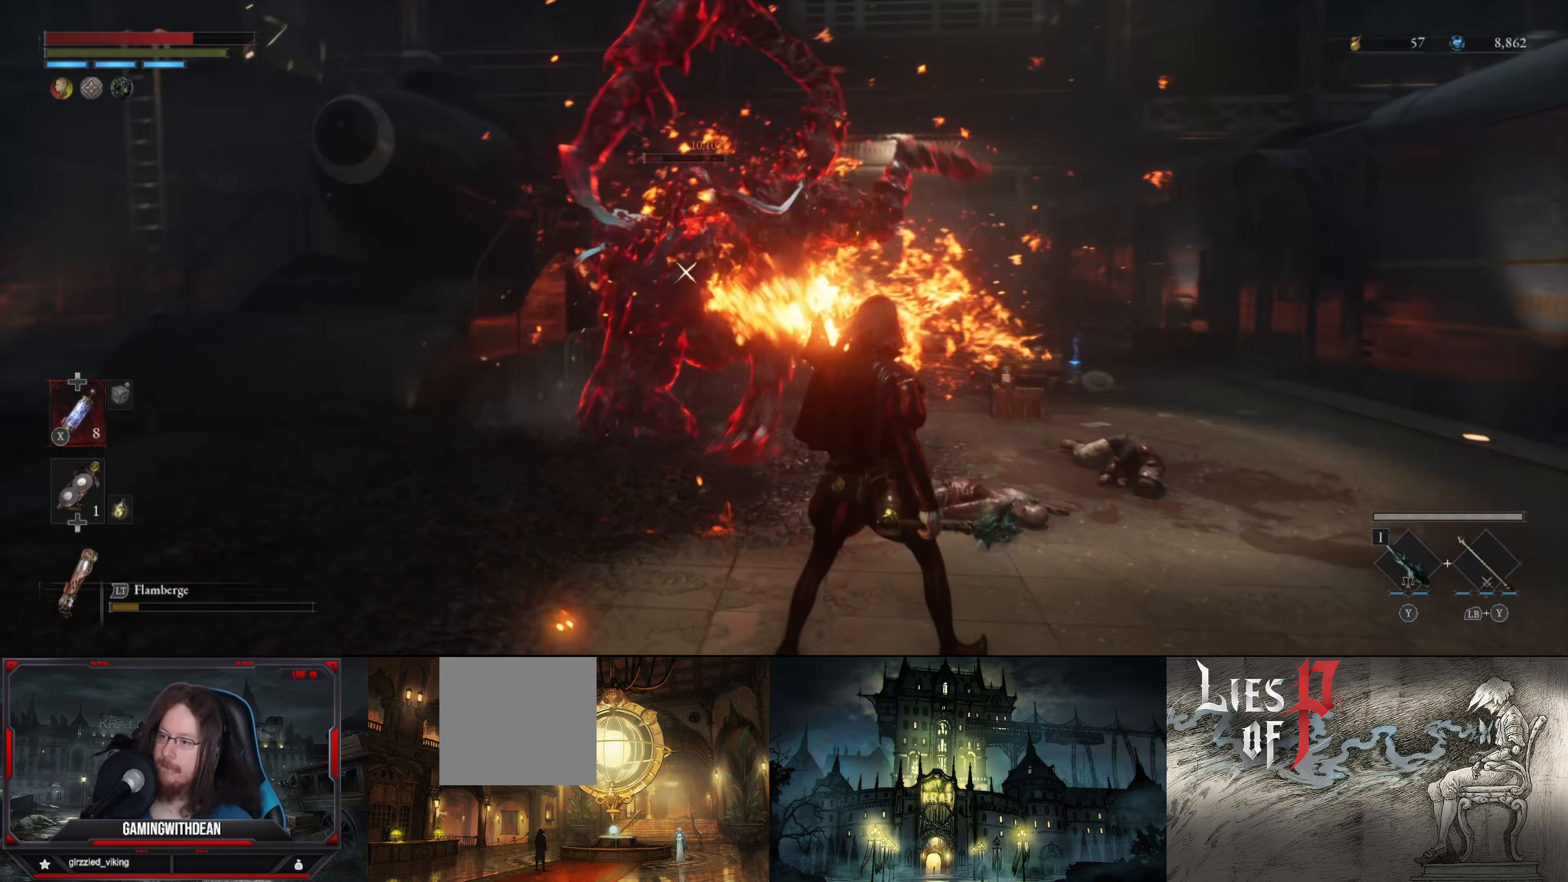
{"buttons": ["L2"], "left_stick": "right", "right_stick": "center", "events": [[450, "left_stick", "right"]]}
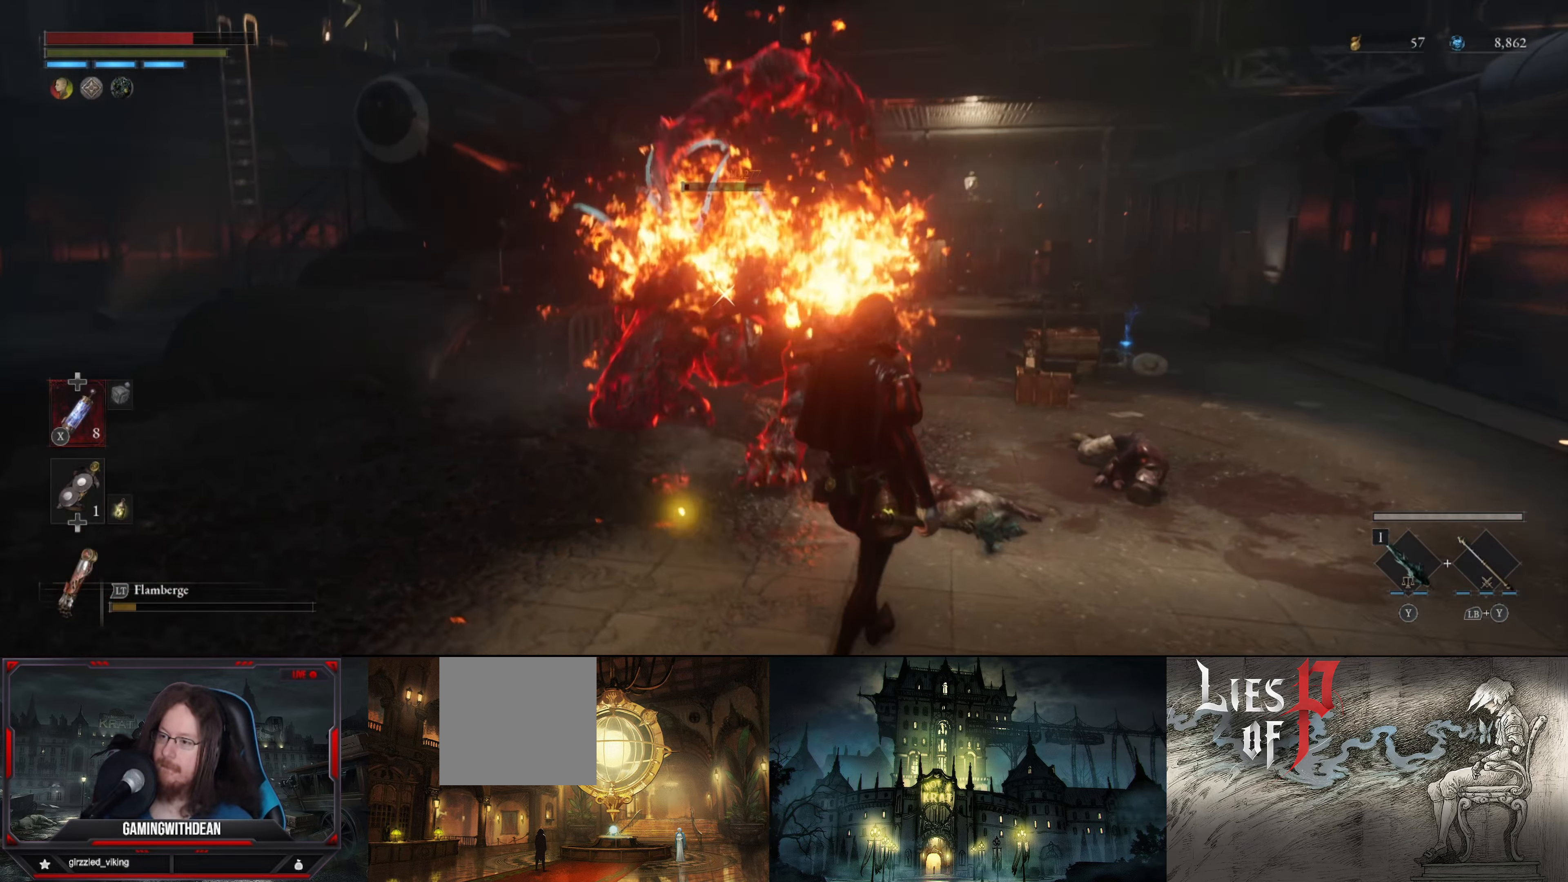
{"buttons": ["L2"], "left_stick": "right", "right_stick": "center", "events": []}
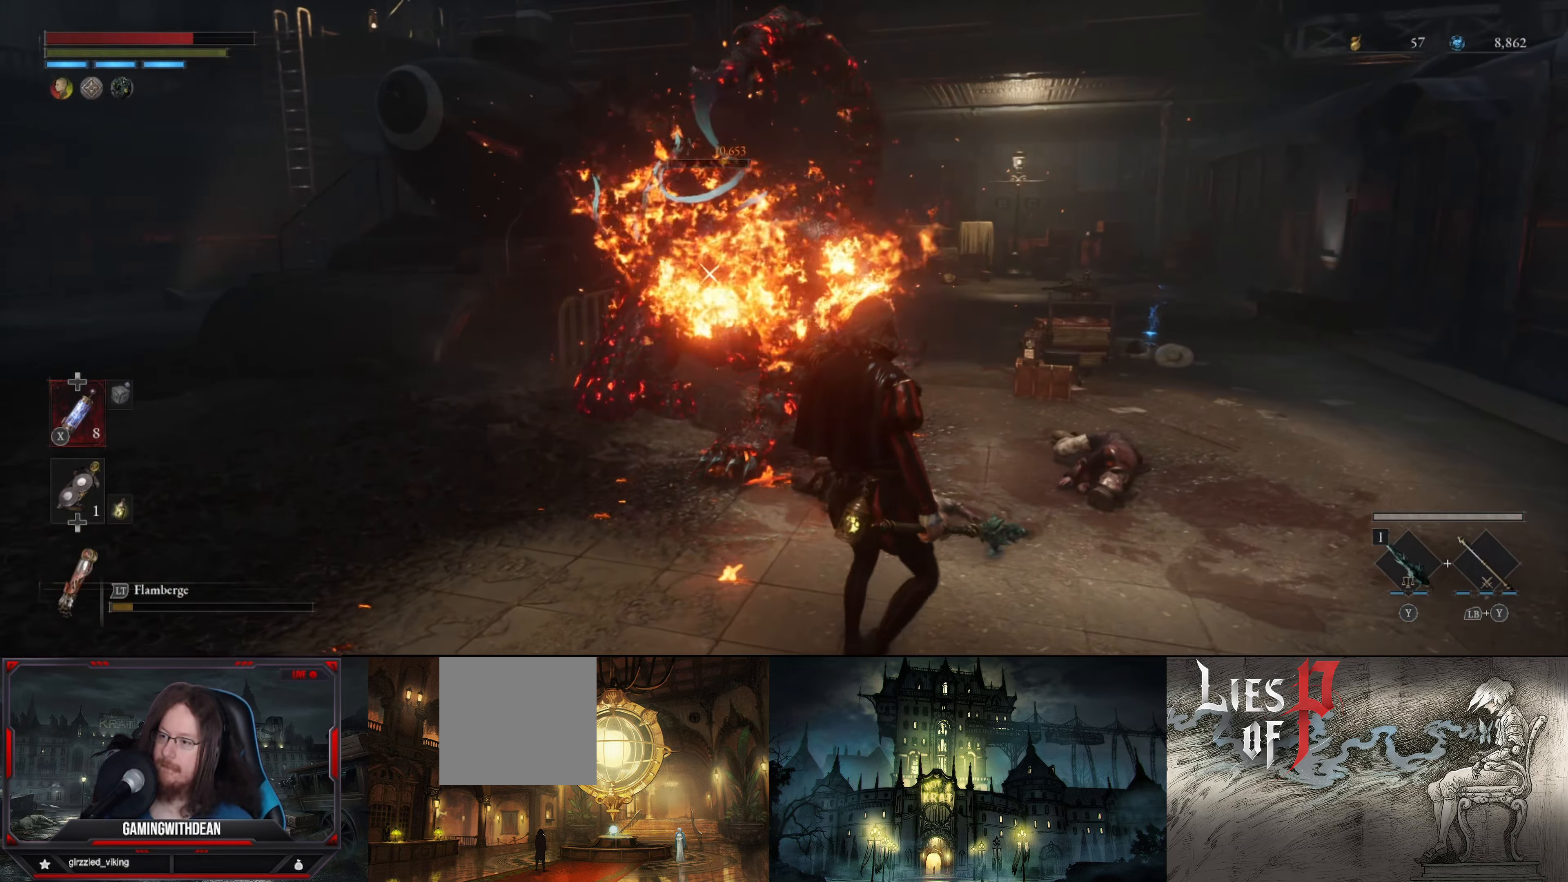
{"buttons": ["L2"], "left_stick": "right", "right_stick": "center", "events": []}
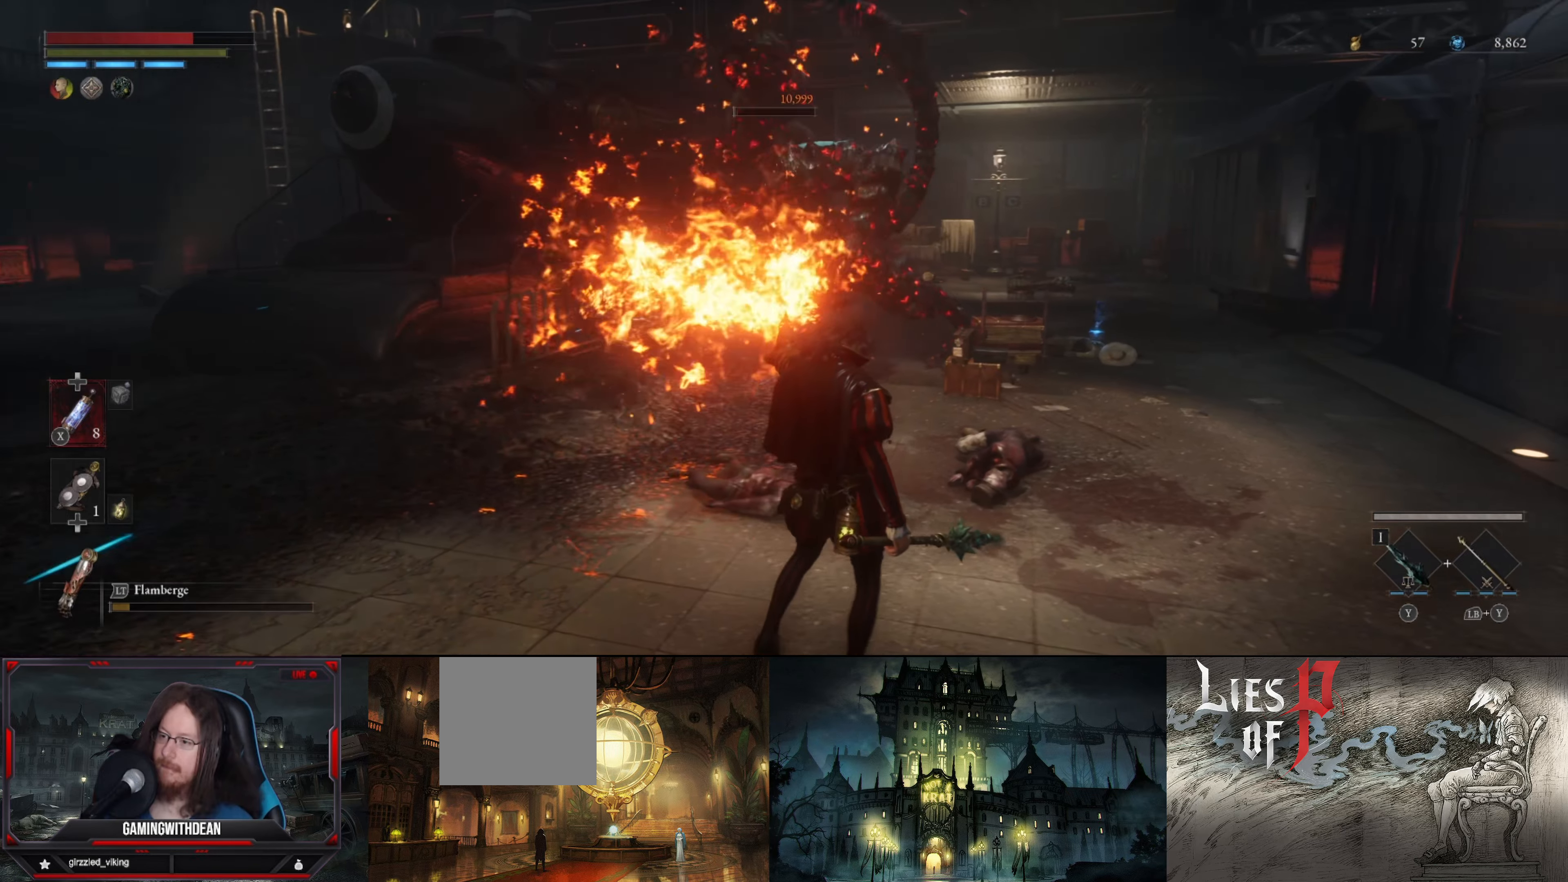
{"buttons": [], "left_stick": "center", "right_stick": "center", "events": [[317, "L2", "up"], [400, "left_stick", "center"]]}
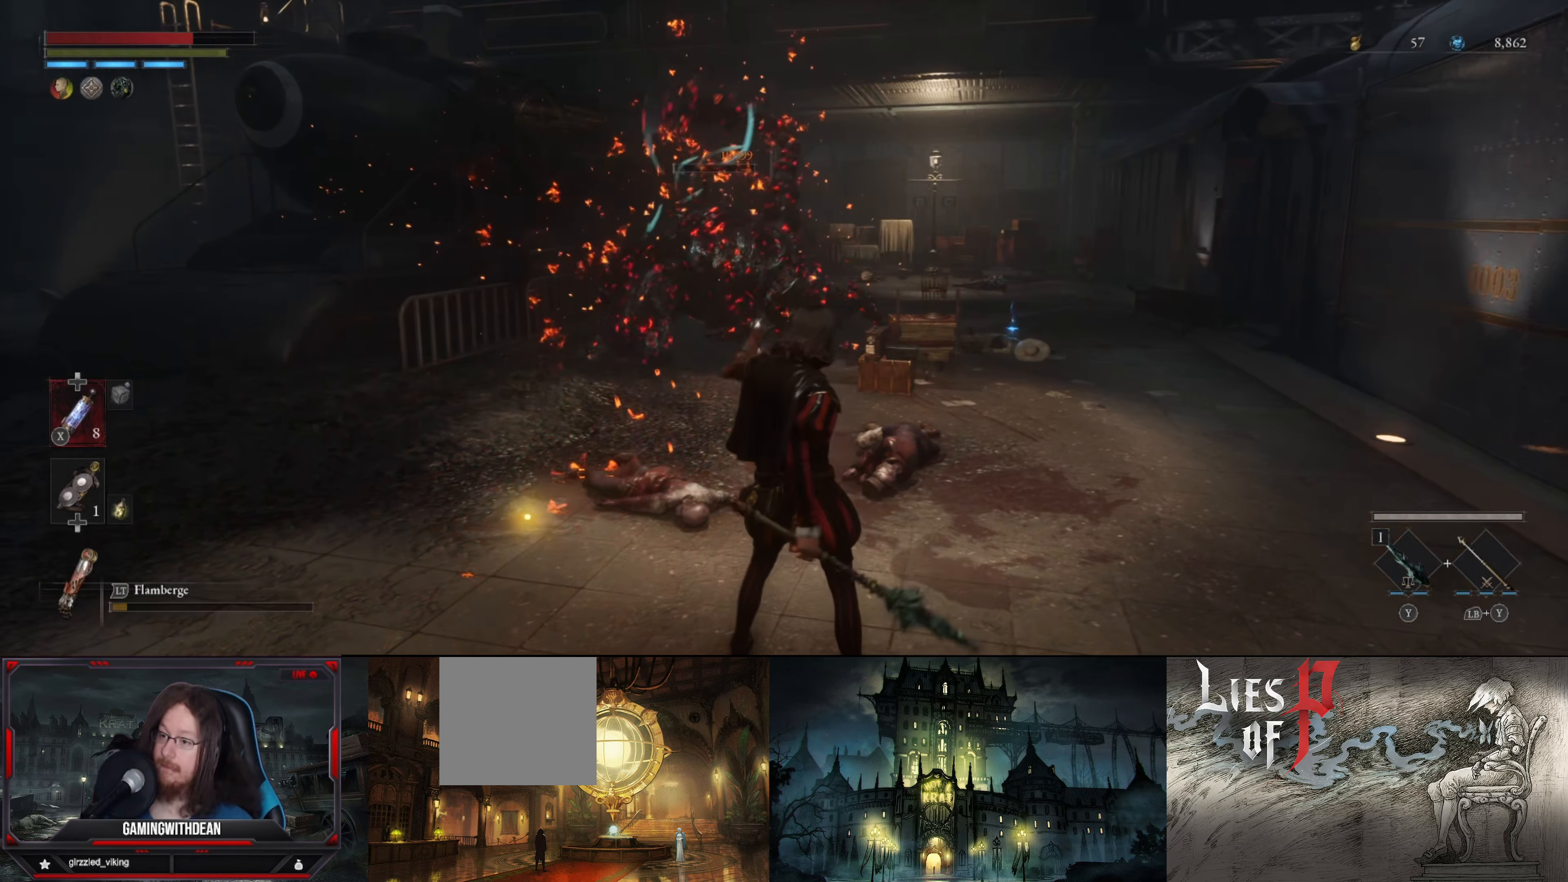
{"buttons": [], "left_stick": "center", "right_stick": "center", "events": []}